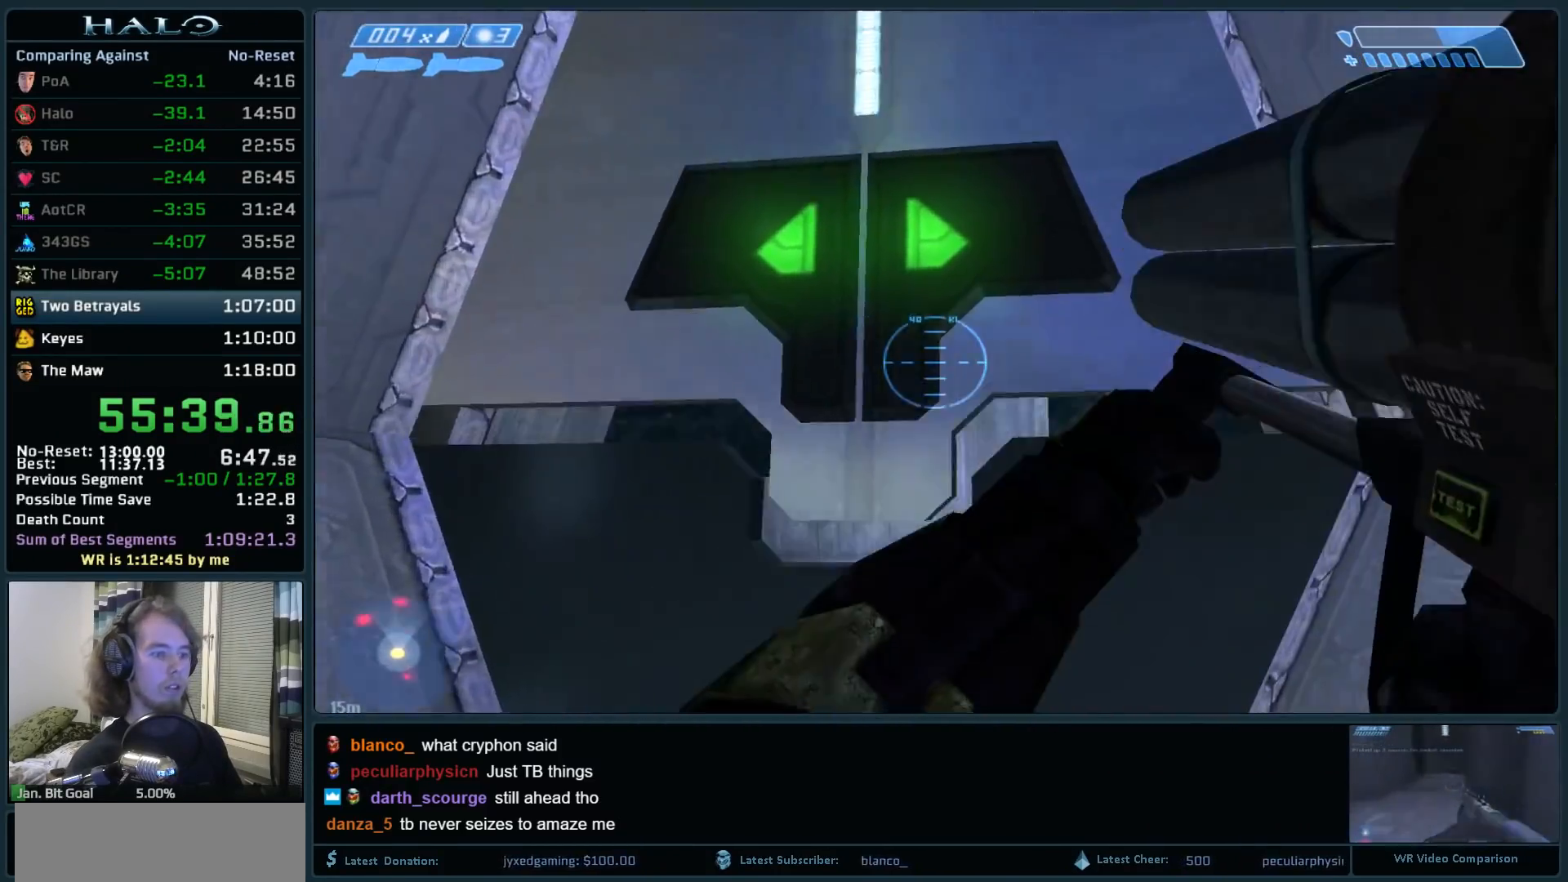
Gameplay with keyboard and mouse; each line is a JSON object with the keys and mouse buttons held at the frame after it. "events" lists presses ("down") and releases ("up") of ".", "0", "1", "2", "3", "4", "5", "6", "7", "8", "9", "a", "alt_l", "alt_r", "b", "backspace", "c", "caps_lock", "comma", "ctrl", "d", "down", "e", "f", "g", "h", "i", "j", "k", "l", "left", "m", "n", "o", "q", "r", "return", "right", "s", "shift", "space", "super", "t", "tab", "tilde", "u", "up", "v", "w", "x", "y", "z", "mouse_left", "mouse_right", "mouse_mb4" and "mouse_mb5" between this image and that frame as [ms after this image, input, new state], when the widget could be followed in between. "mouse_left", "mouse_right", "mouse_mb4", "mouse_mb5" = the "left", "right", "mb4", "mb5" buttons of the "mouse" list. No other keys are recorded. Not read: mouse_move.
{"keys": ["w"], "mouse": ["right"], "events": [[467, "mouse_right", "down"]]}
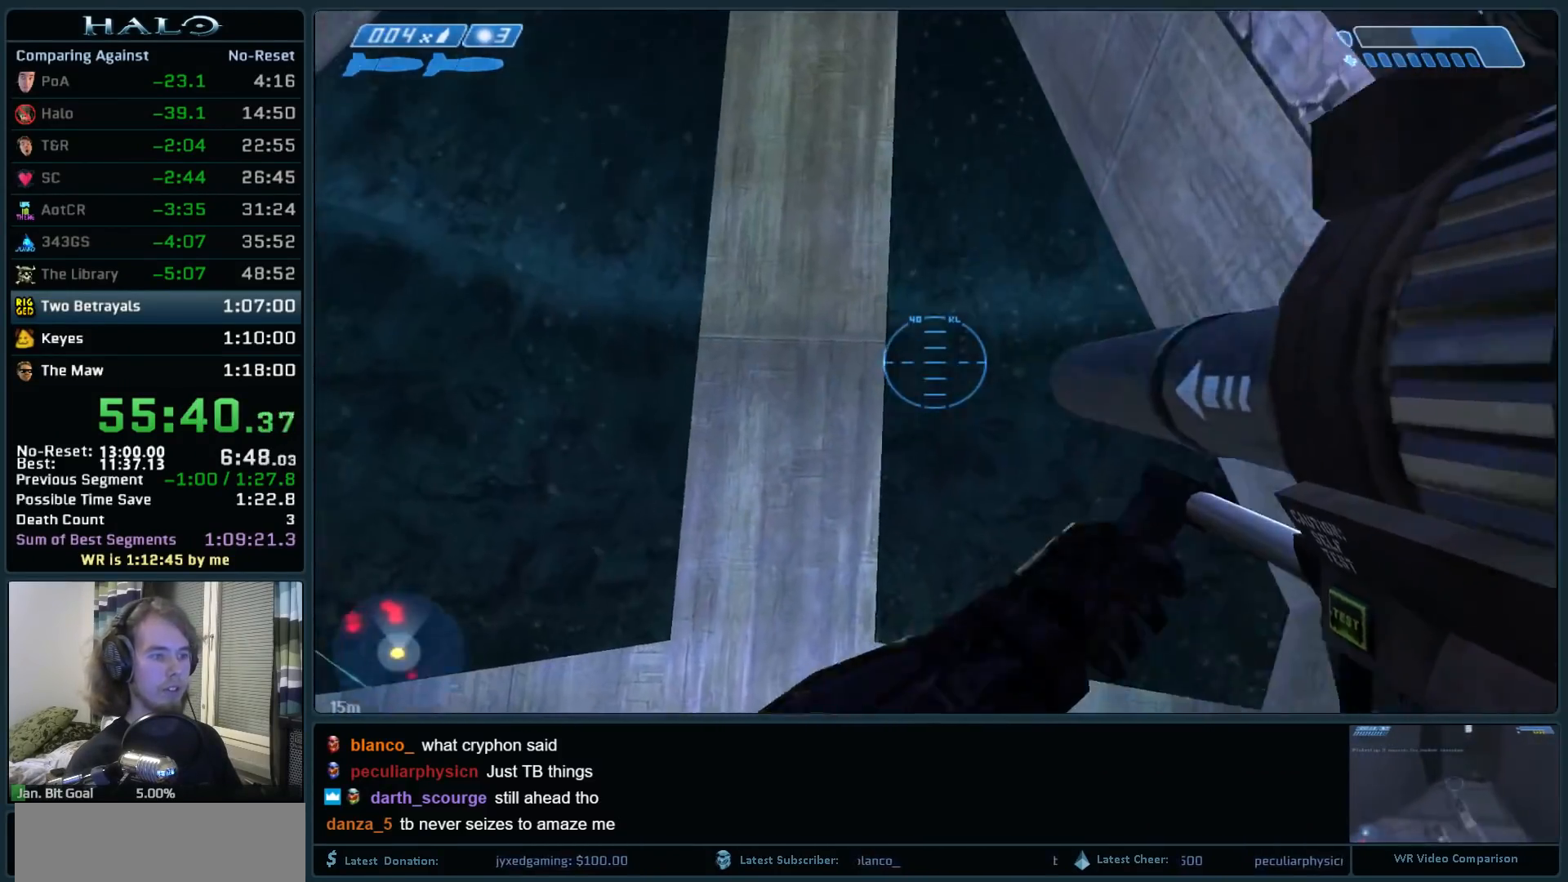
{"keys": ["w"], "mouse": [], "events": [[150, "mouse_right", "up"], [283, "mouse_right", "down"], [383, "mouse_right", "up"]]}
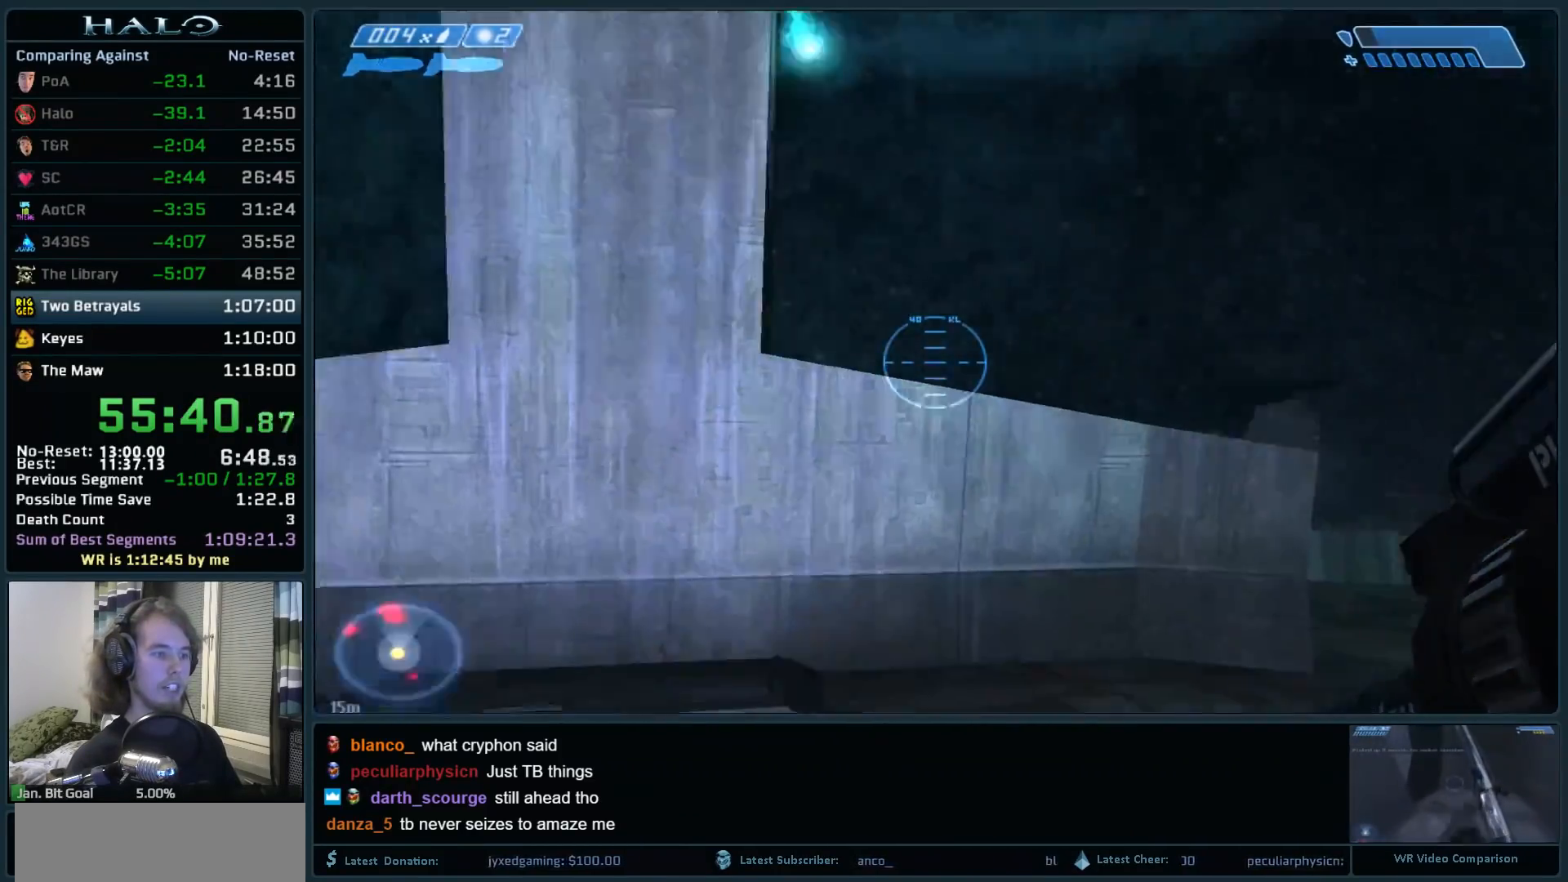
{"keys": ["w"], "mouse": [], "events": []}
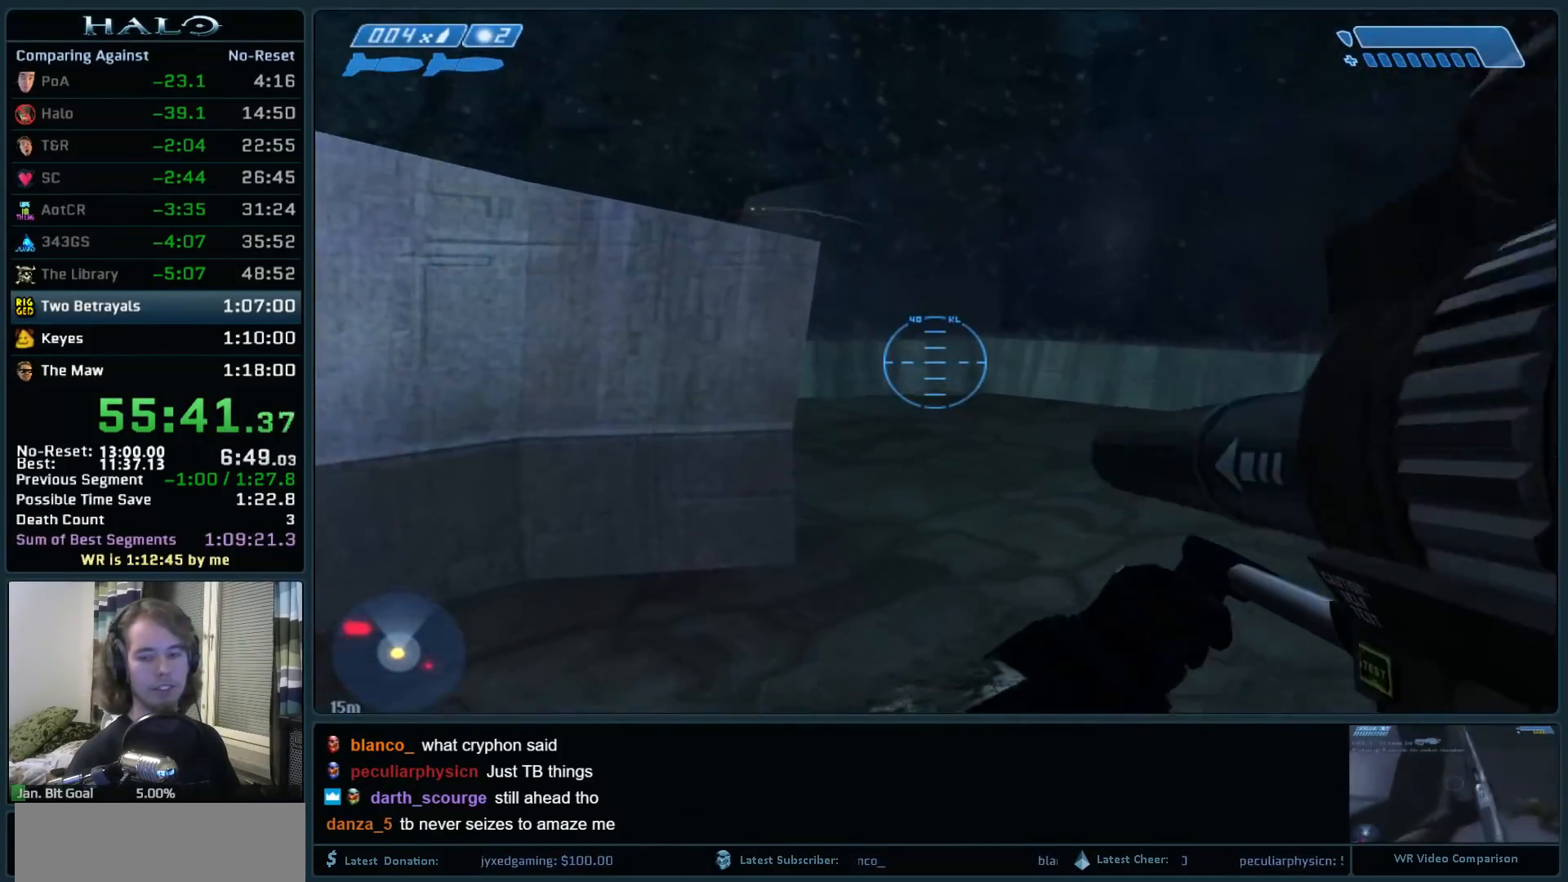
{"keys": ["w"], "mouse": [], "events": [[267, "mouse_mb5", "down"], [417, "mouse_mb5", "up"]]}
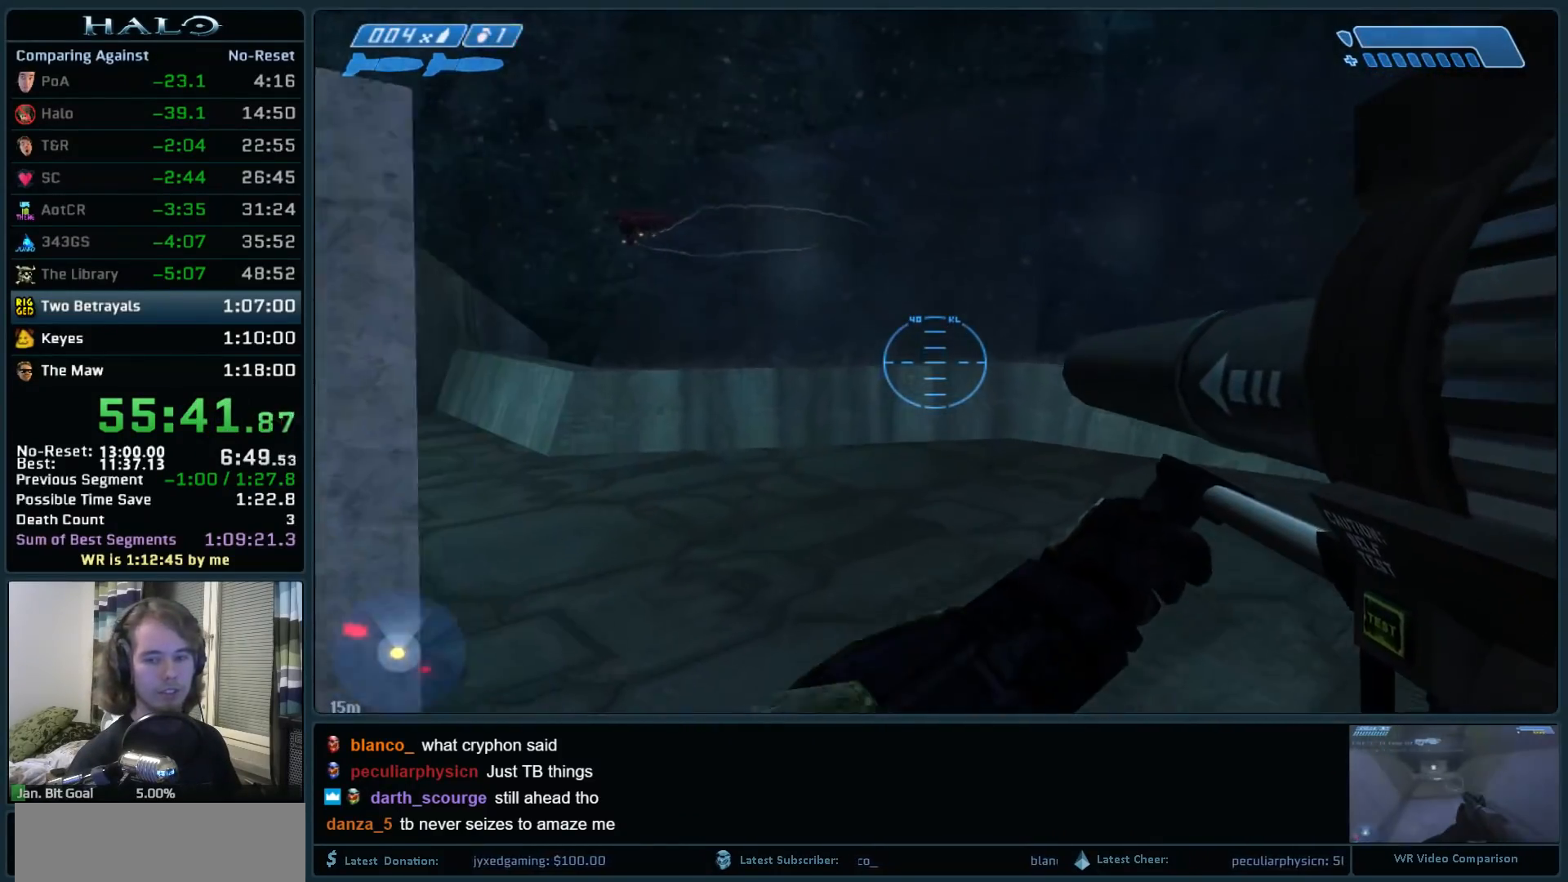
{"keys": ["w"], "mouse": [], "events": []}
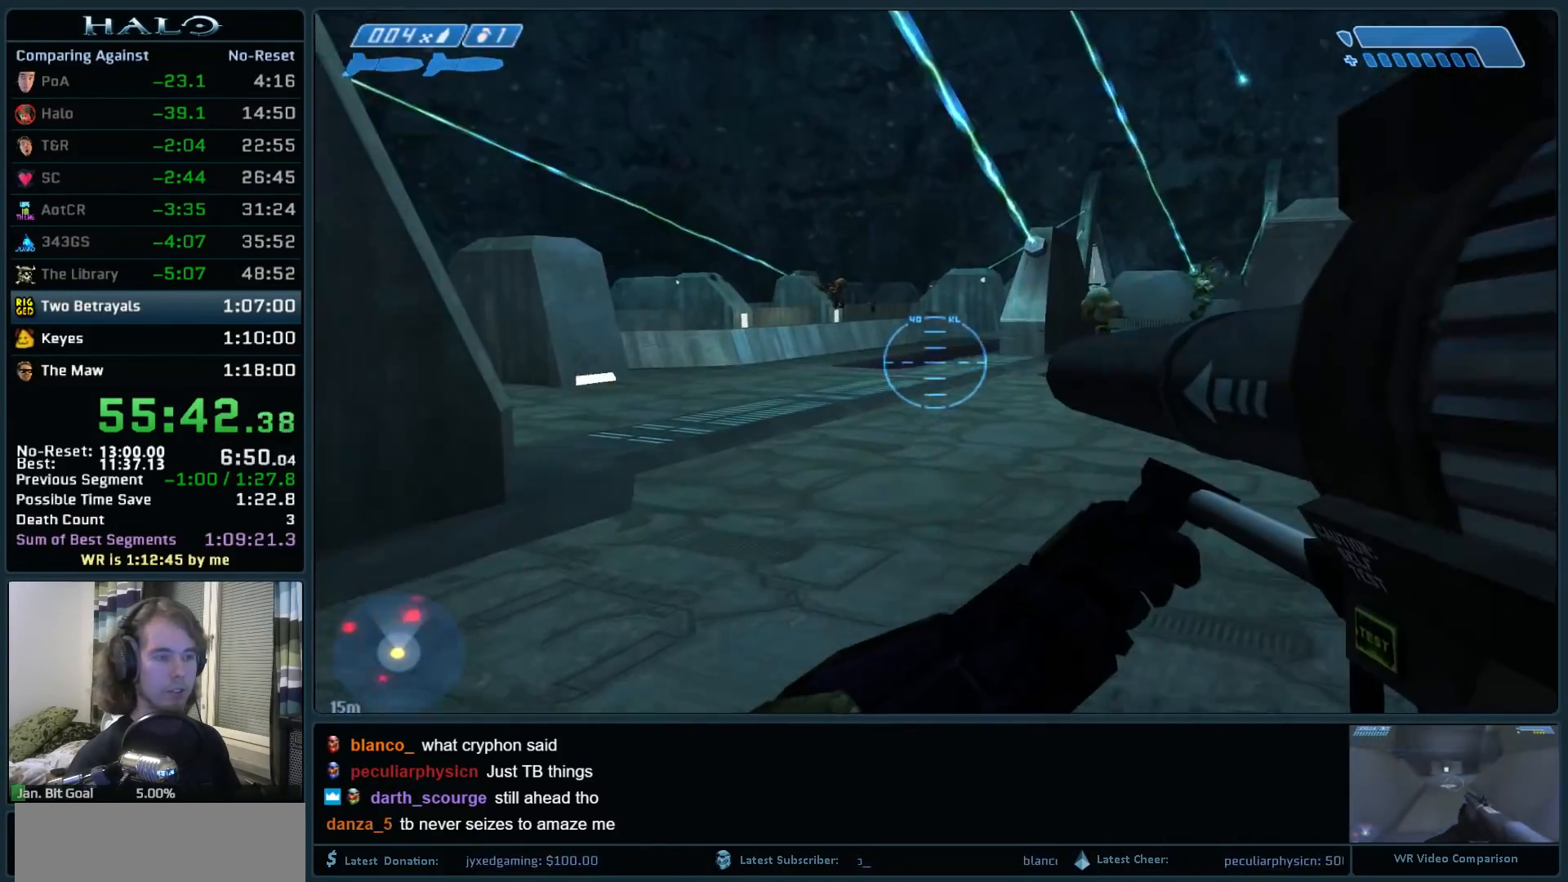
{"keys": ["w"], "mouse": [], "events": []}
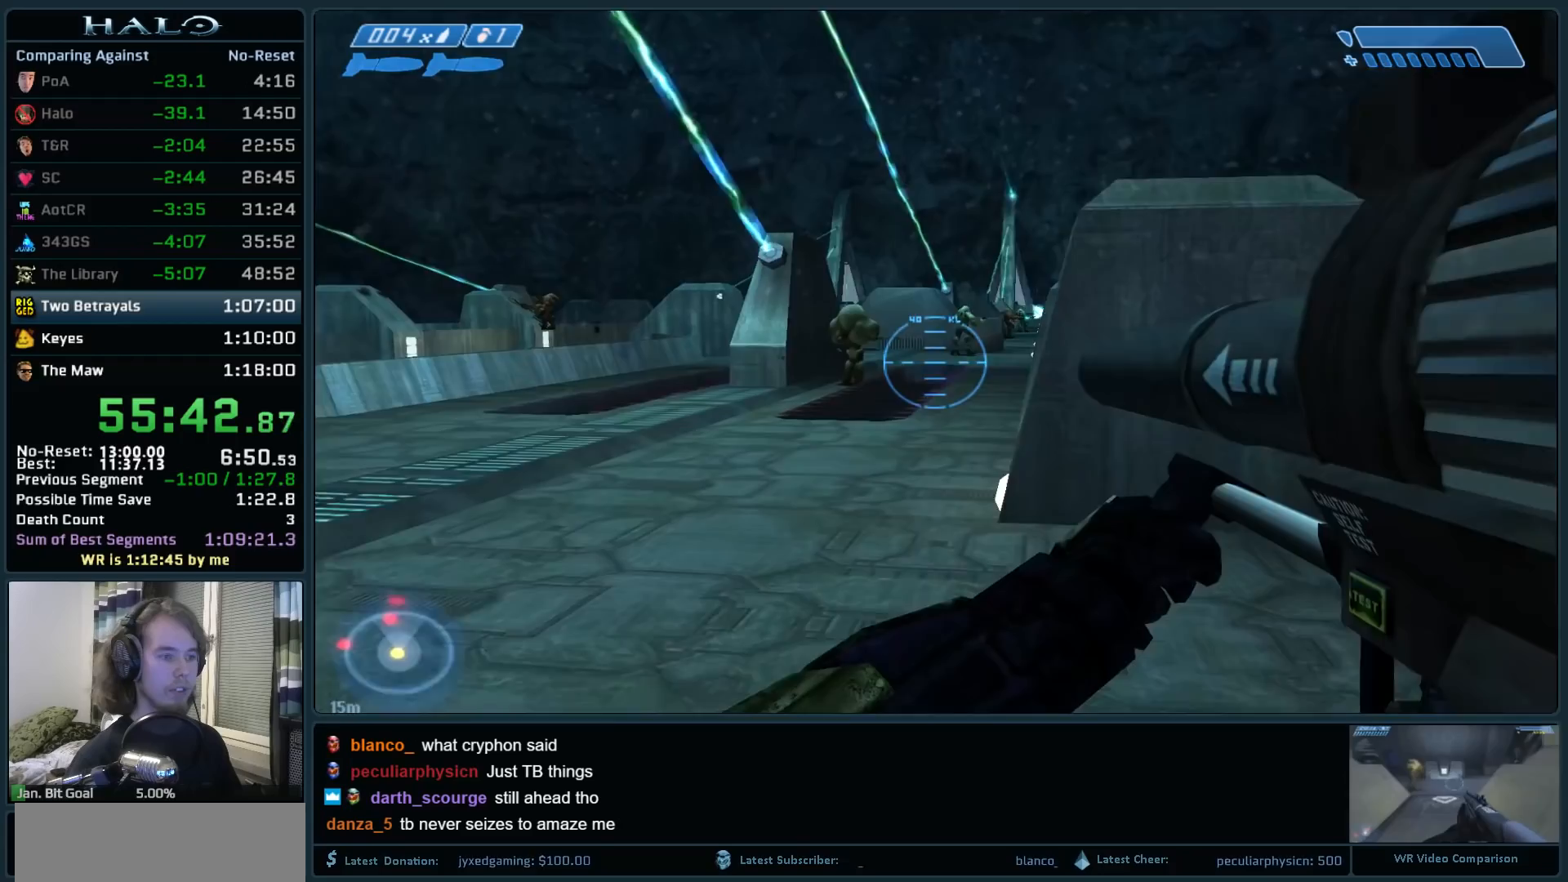
{"keys": ["q", "r", "w"], "mouse": [], "events": [[83, "mouse_left", "down"], [183, "mouse_left", "up"], [267, "r", "down"], [367, "r", "up"], [417, "r", "down"], [500, "q", "down"]]}
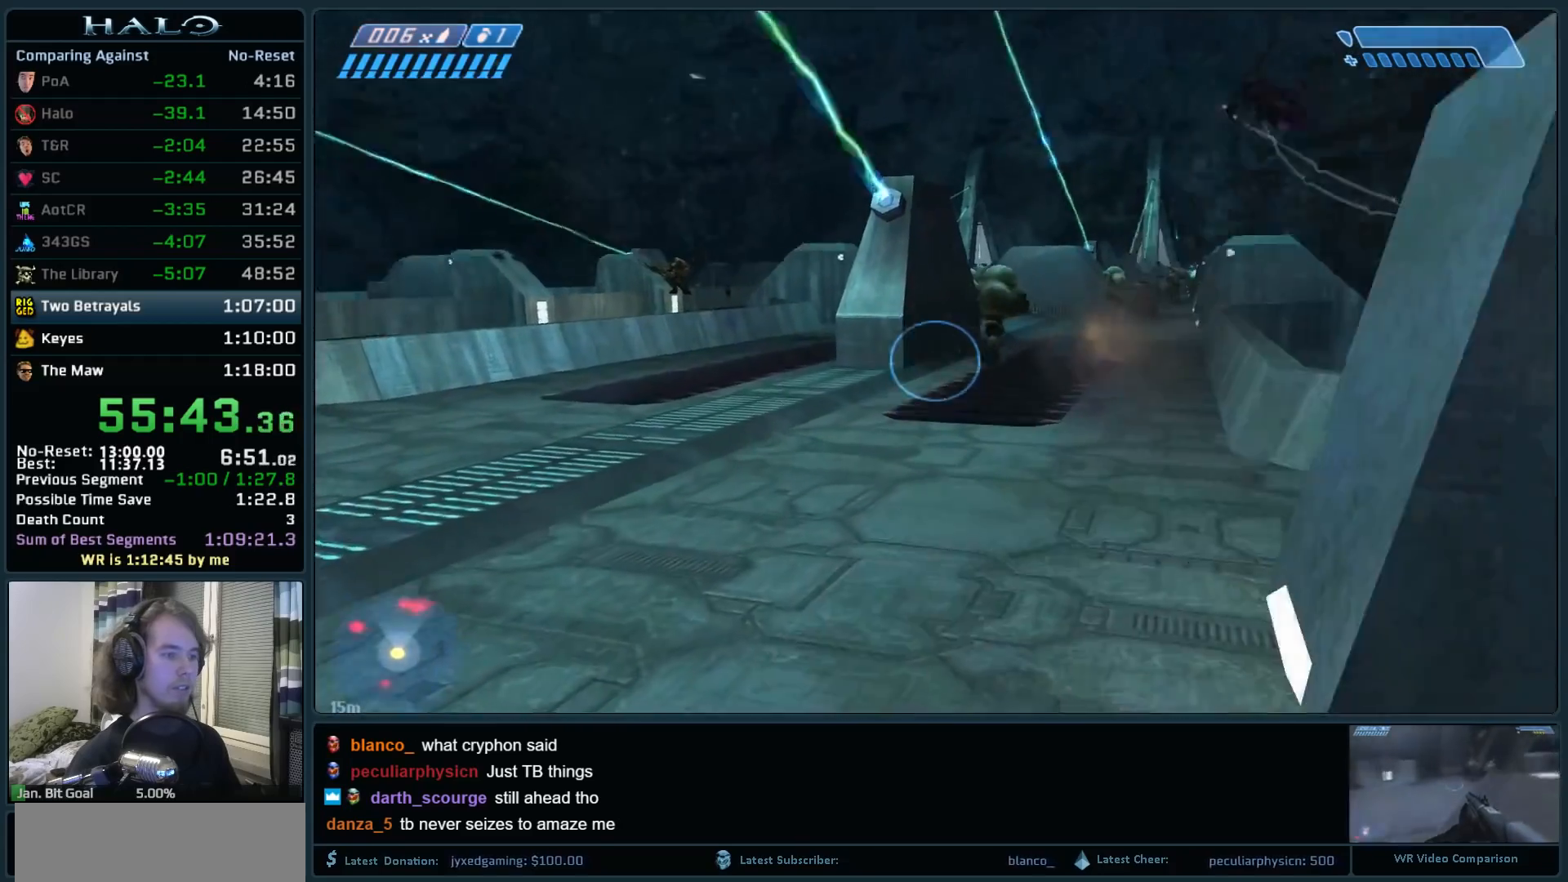
{"keys": ["w"], "mouse": [], "events": [[50, "r", "up"], [150, "mouse_left", "down"], [150, "q", "up"], [283, "mouse_left", "up"]]}
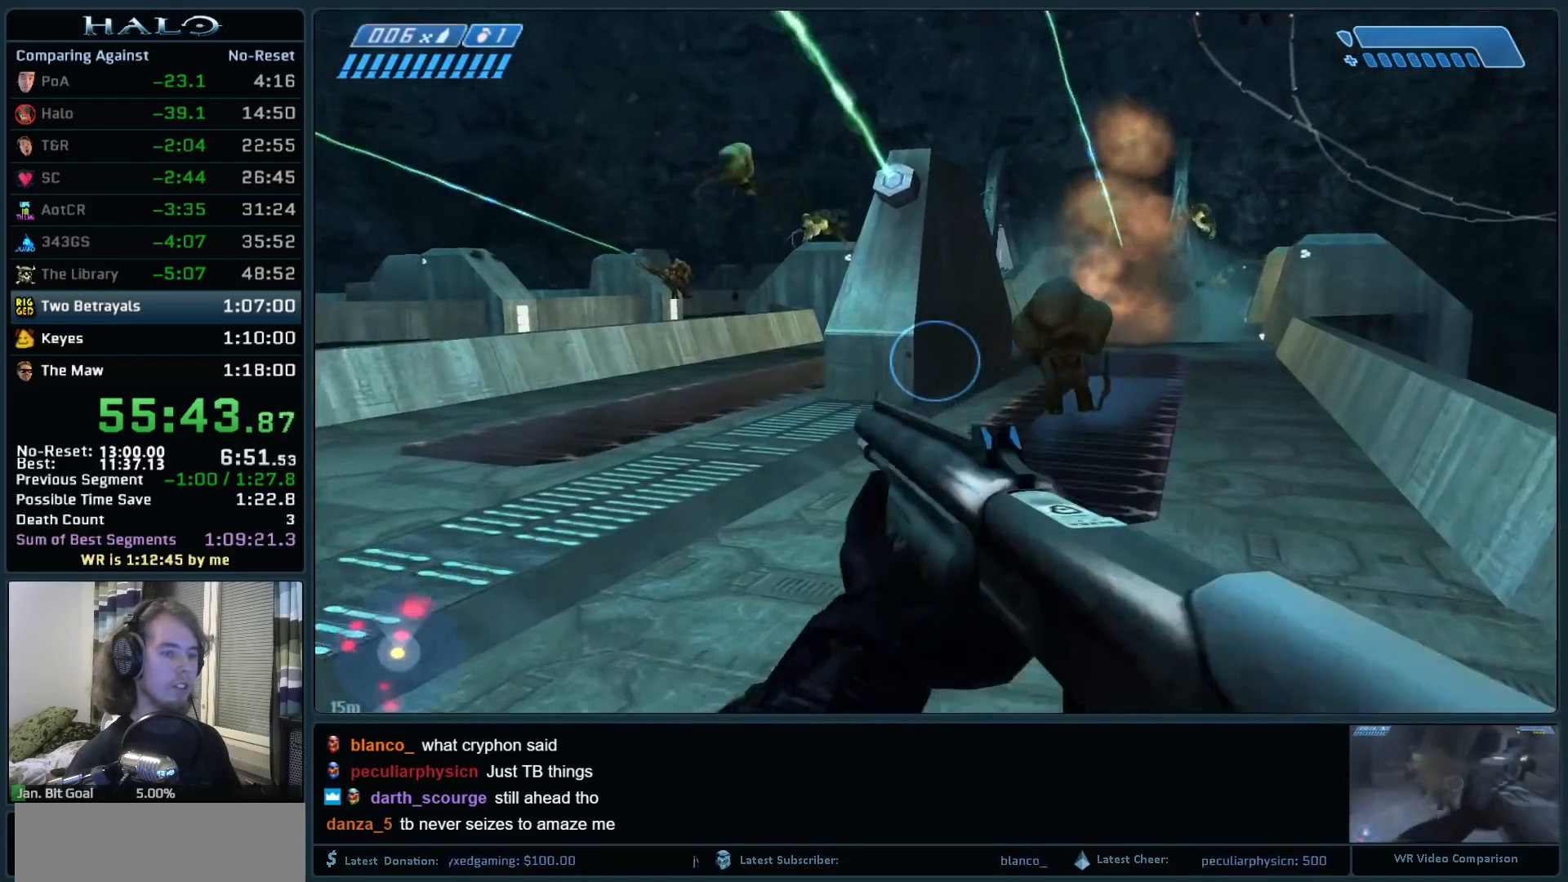
{"keys": ["w"], "mouse": [], "events": []}
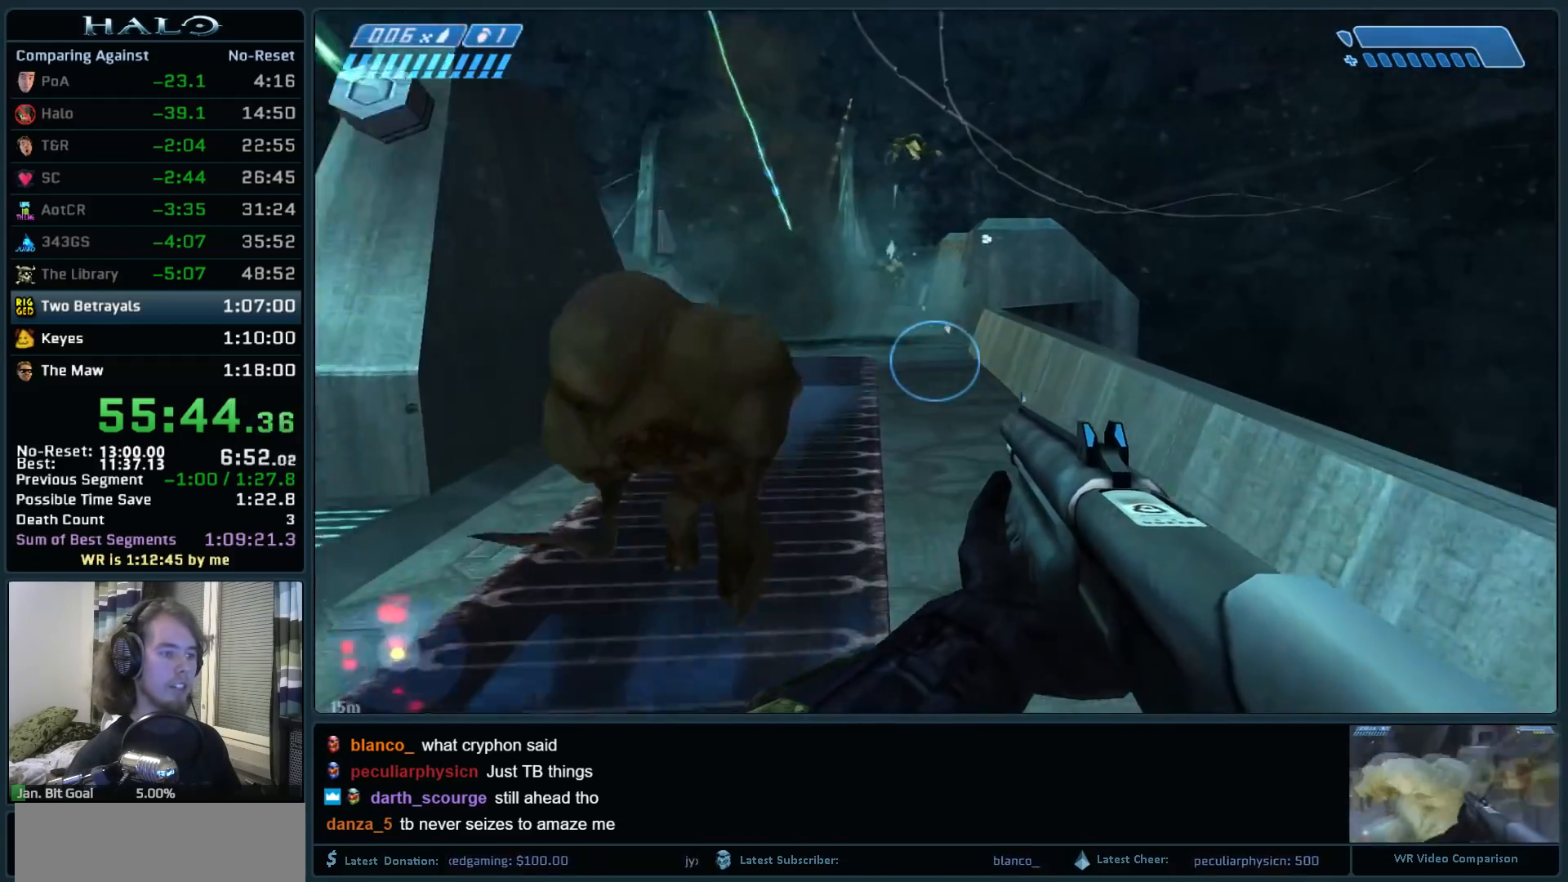
{"keys": ["w"], "mouse": [], "events": []}
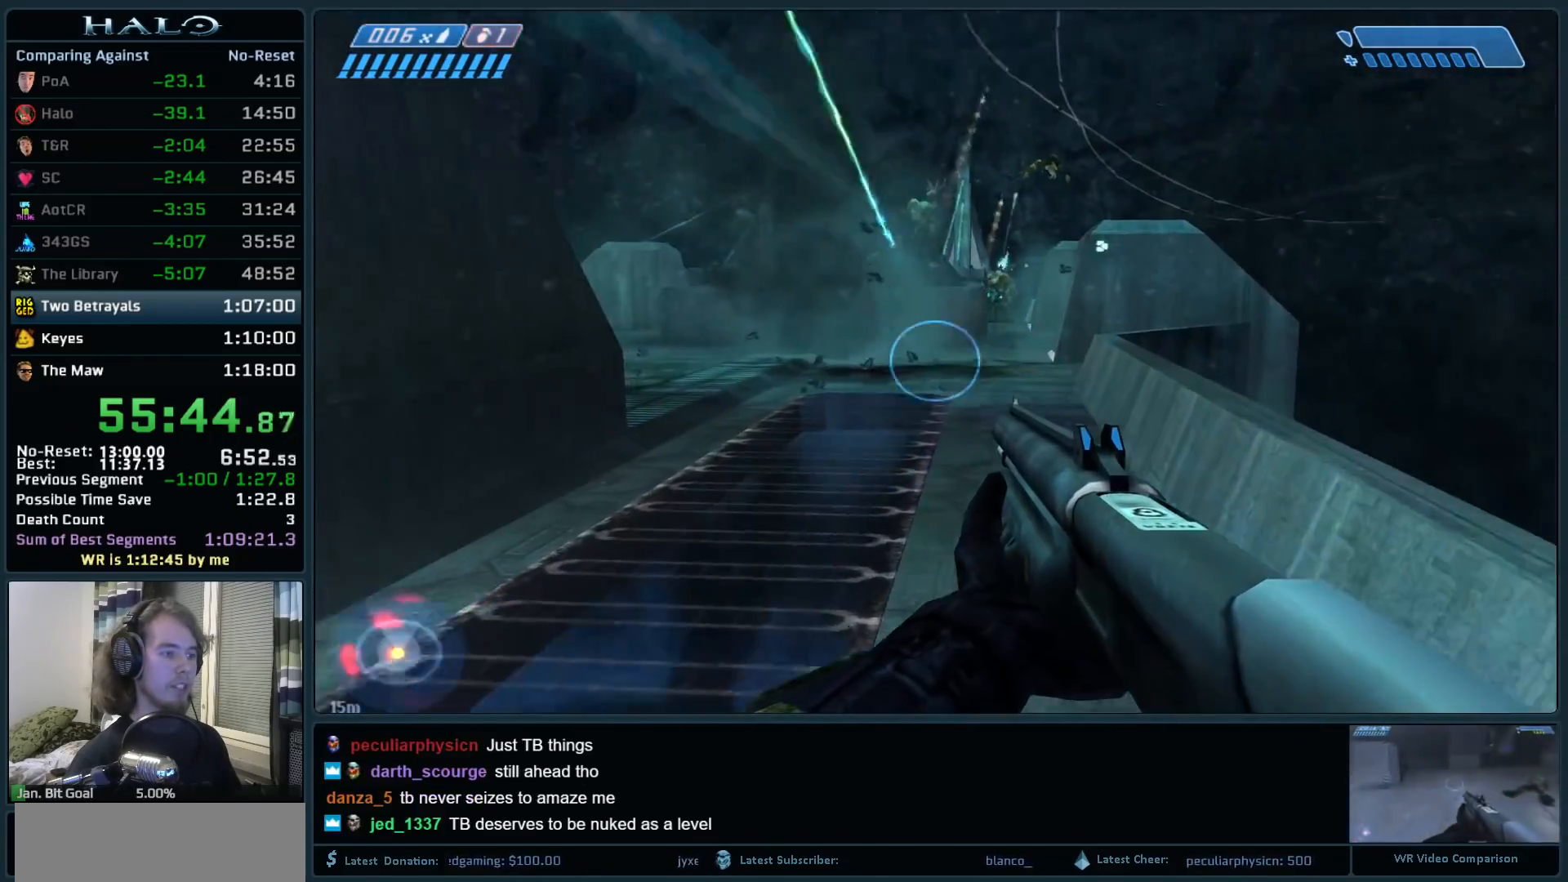
{"keys": ["w"], "mouse": [], "events": []}
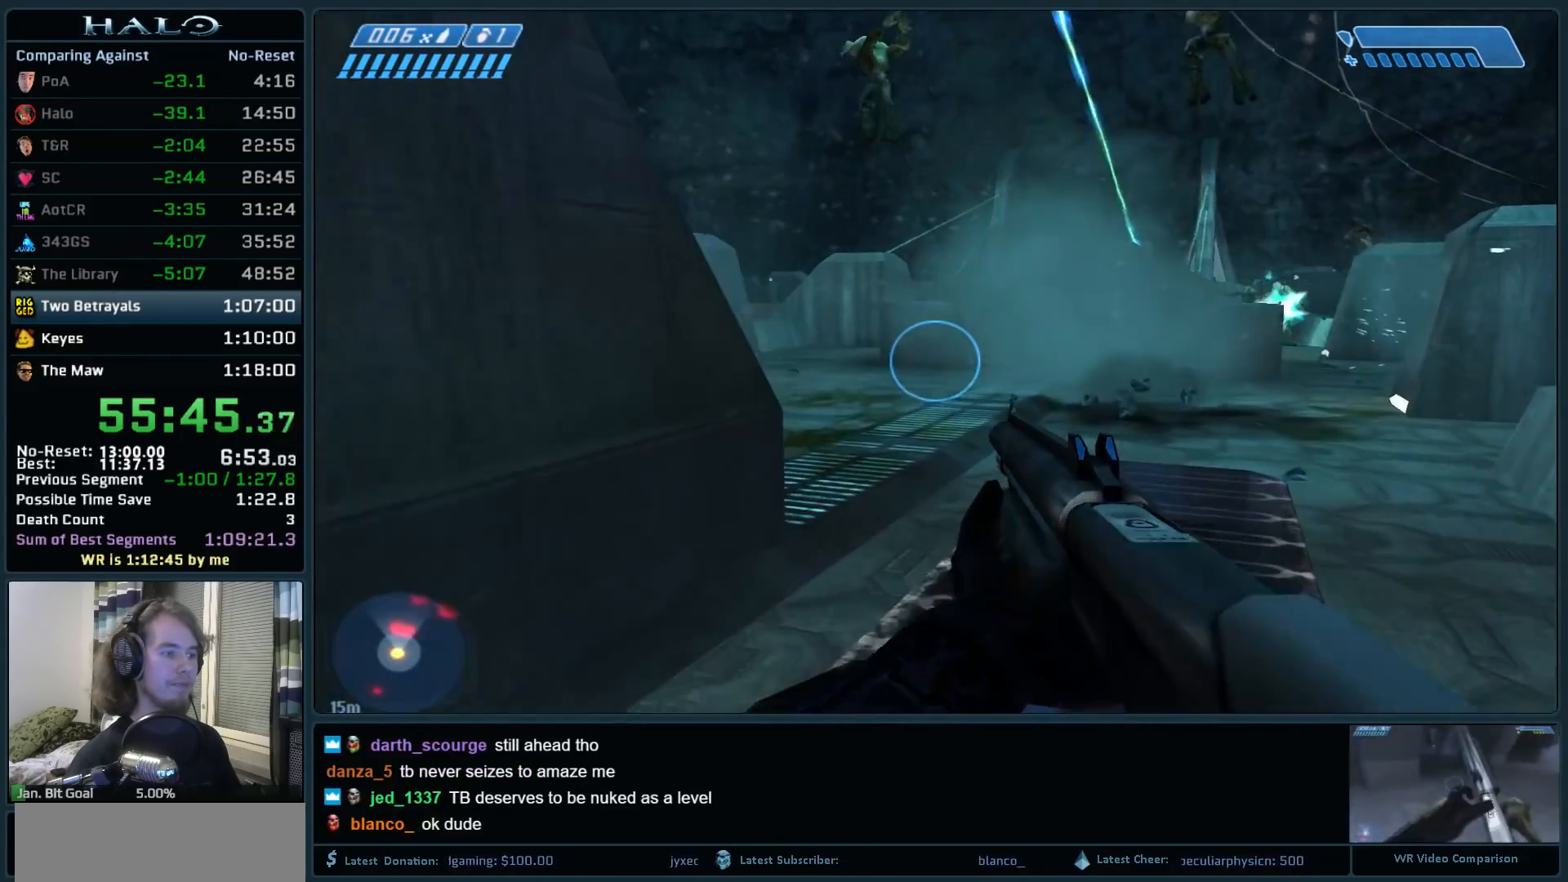
{"keys": ["w"], "mouse": [], "events": []}
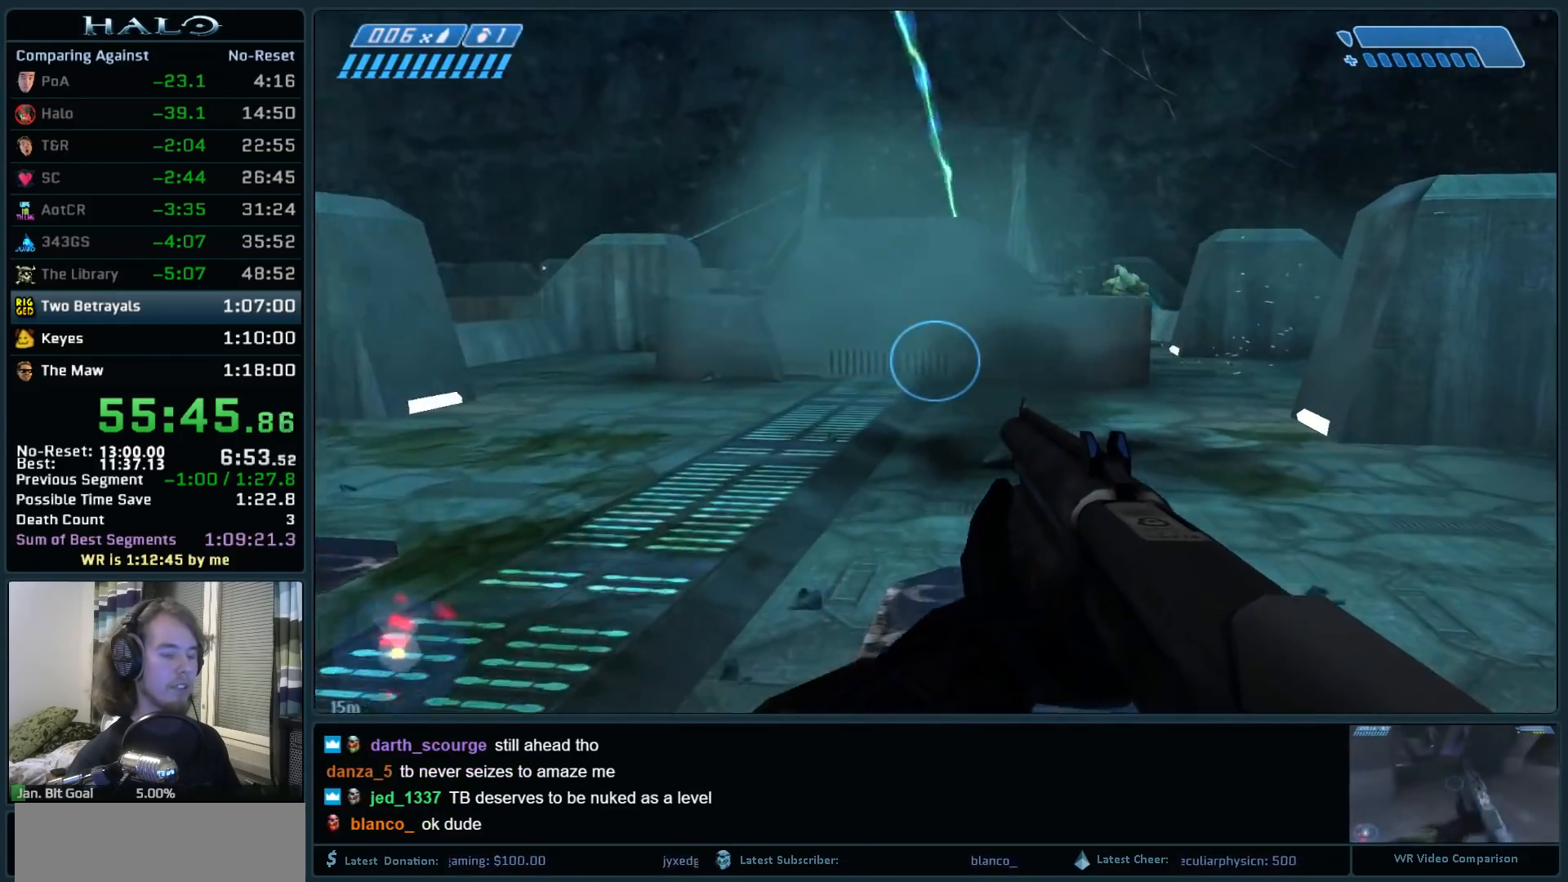
{"keys": ["w"], "mouse": [], "events": []}
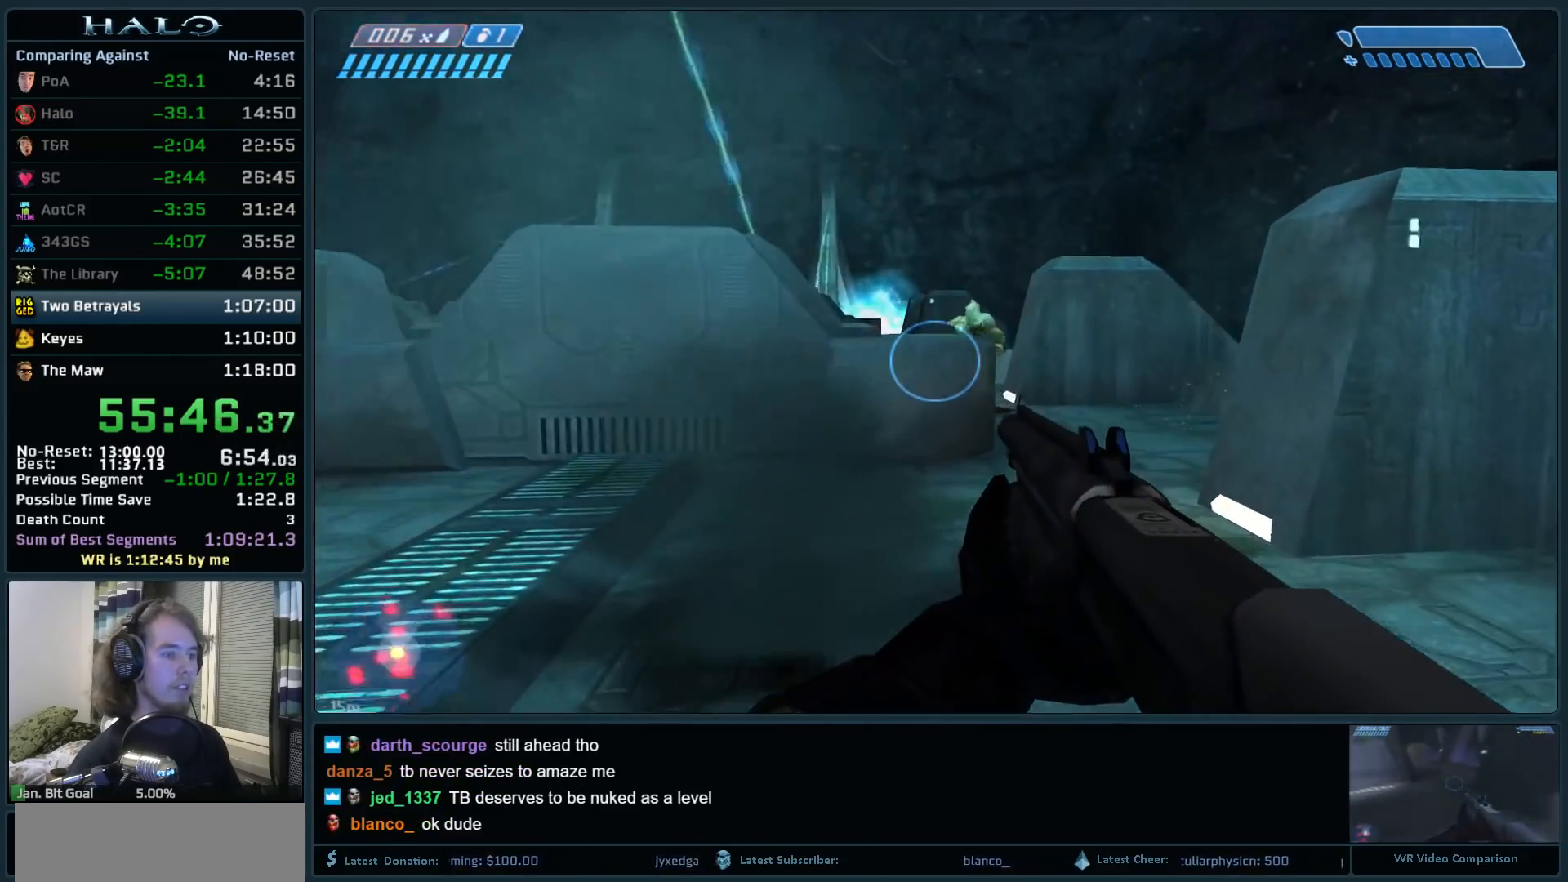
{"keys": ["w"], "mouse": [], "events": [[233, "mouse_left", "down"], [467, "mouse_left", "up"]]}
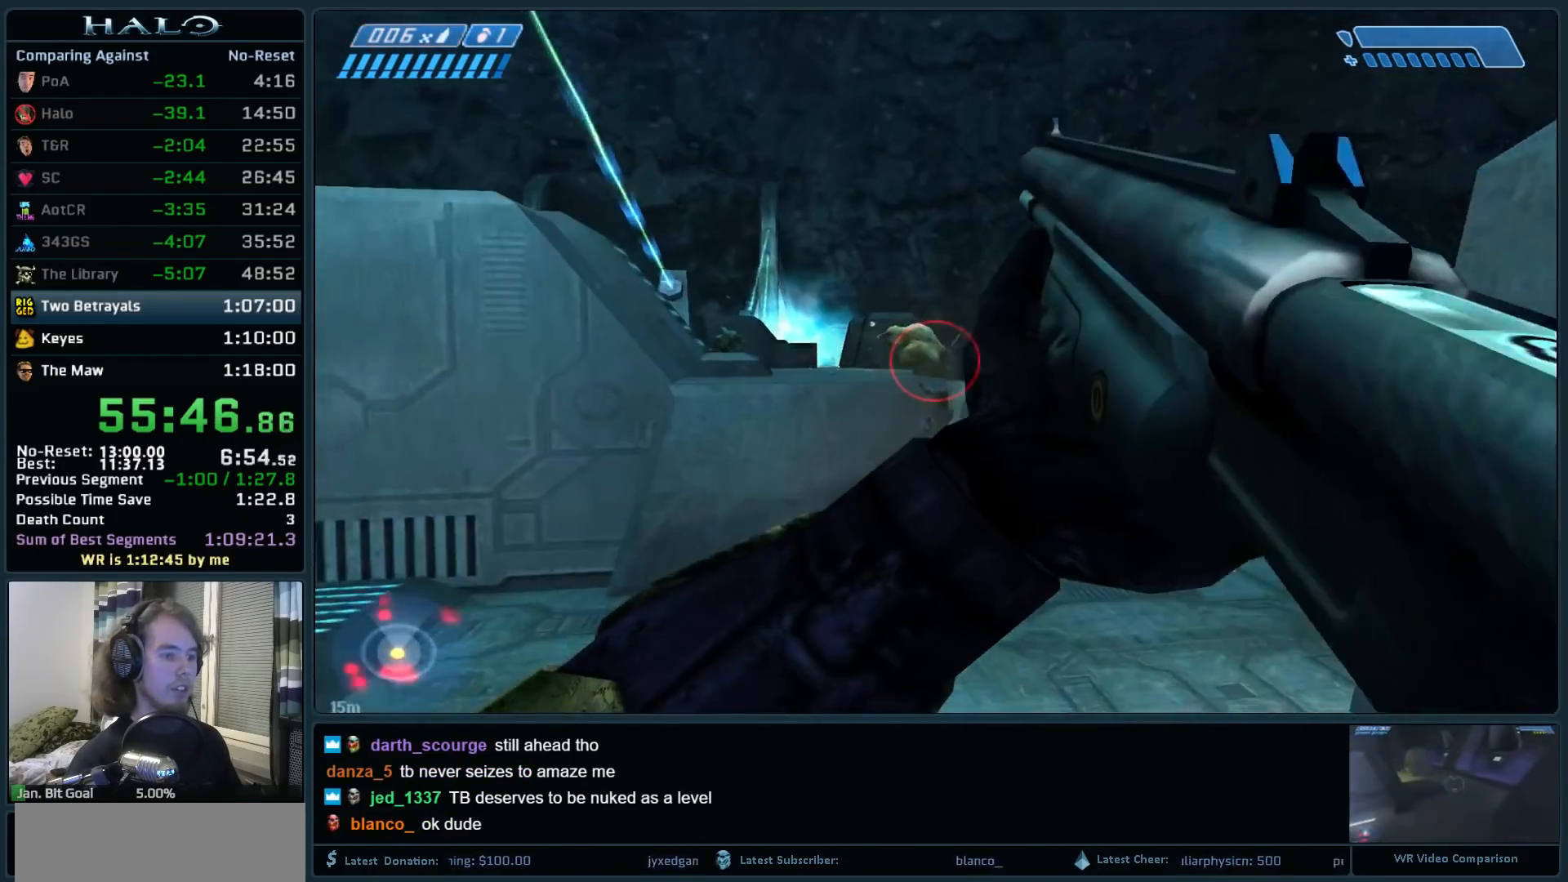
{"keys": ["d", "w"], "mouse": ["left"], "events": [[117, "mouse_left", "down"], [300, "mouse_left", "up"], [400, "d", "down"], [400, "mouse_left", "down"]]}
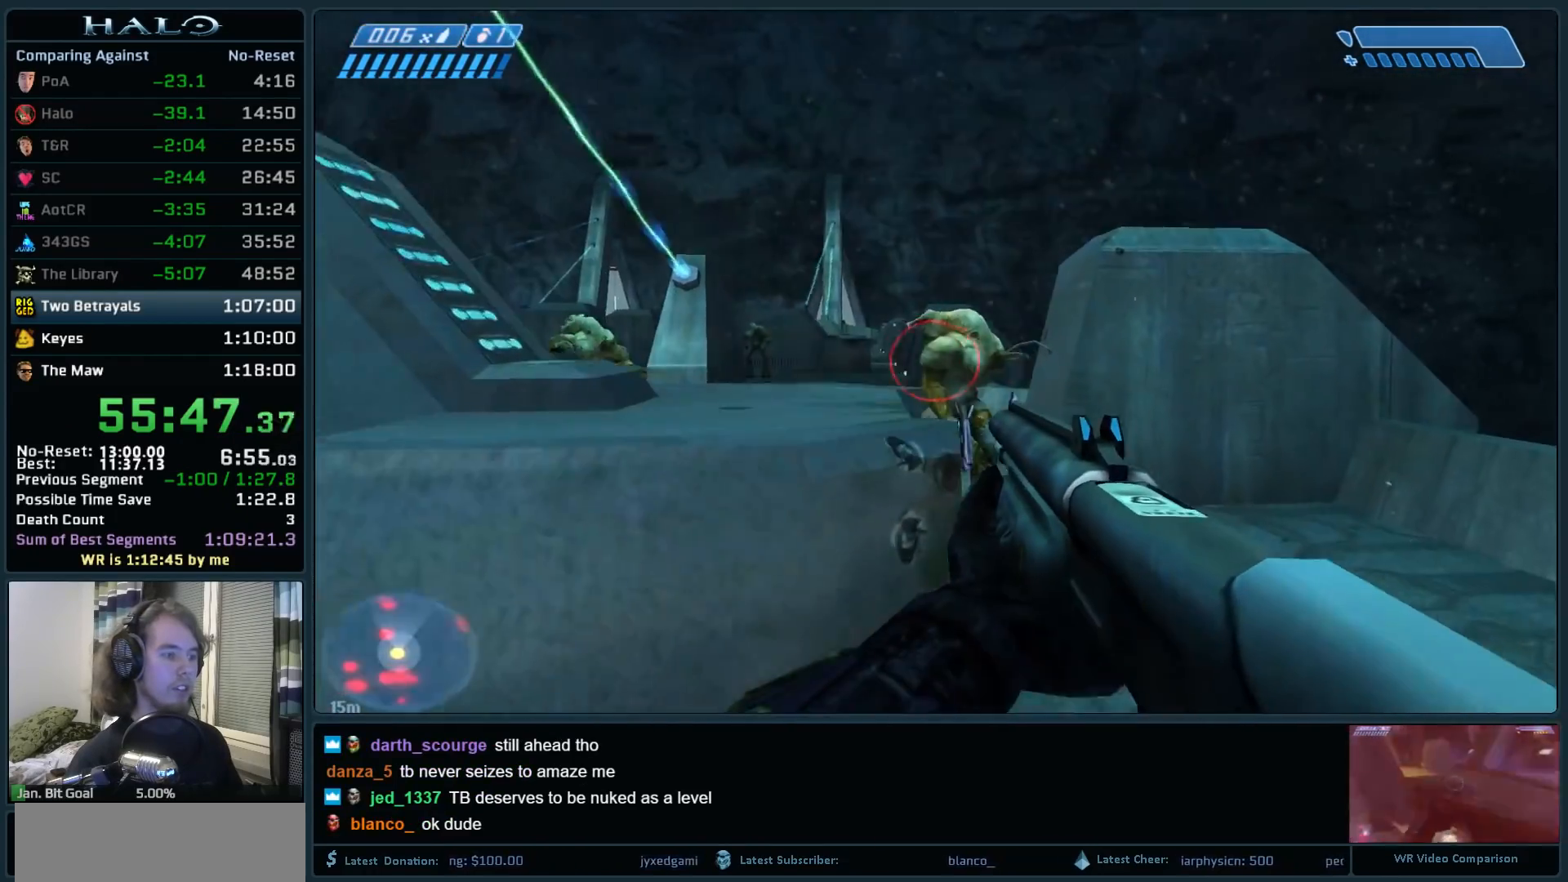
{"keys": ["d", "w"], "mouse": [], "events": [[33, "mouse_left", "up"], [217, "mouse_left", "down"], [417, "mouse_left", "up"]]}
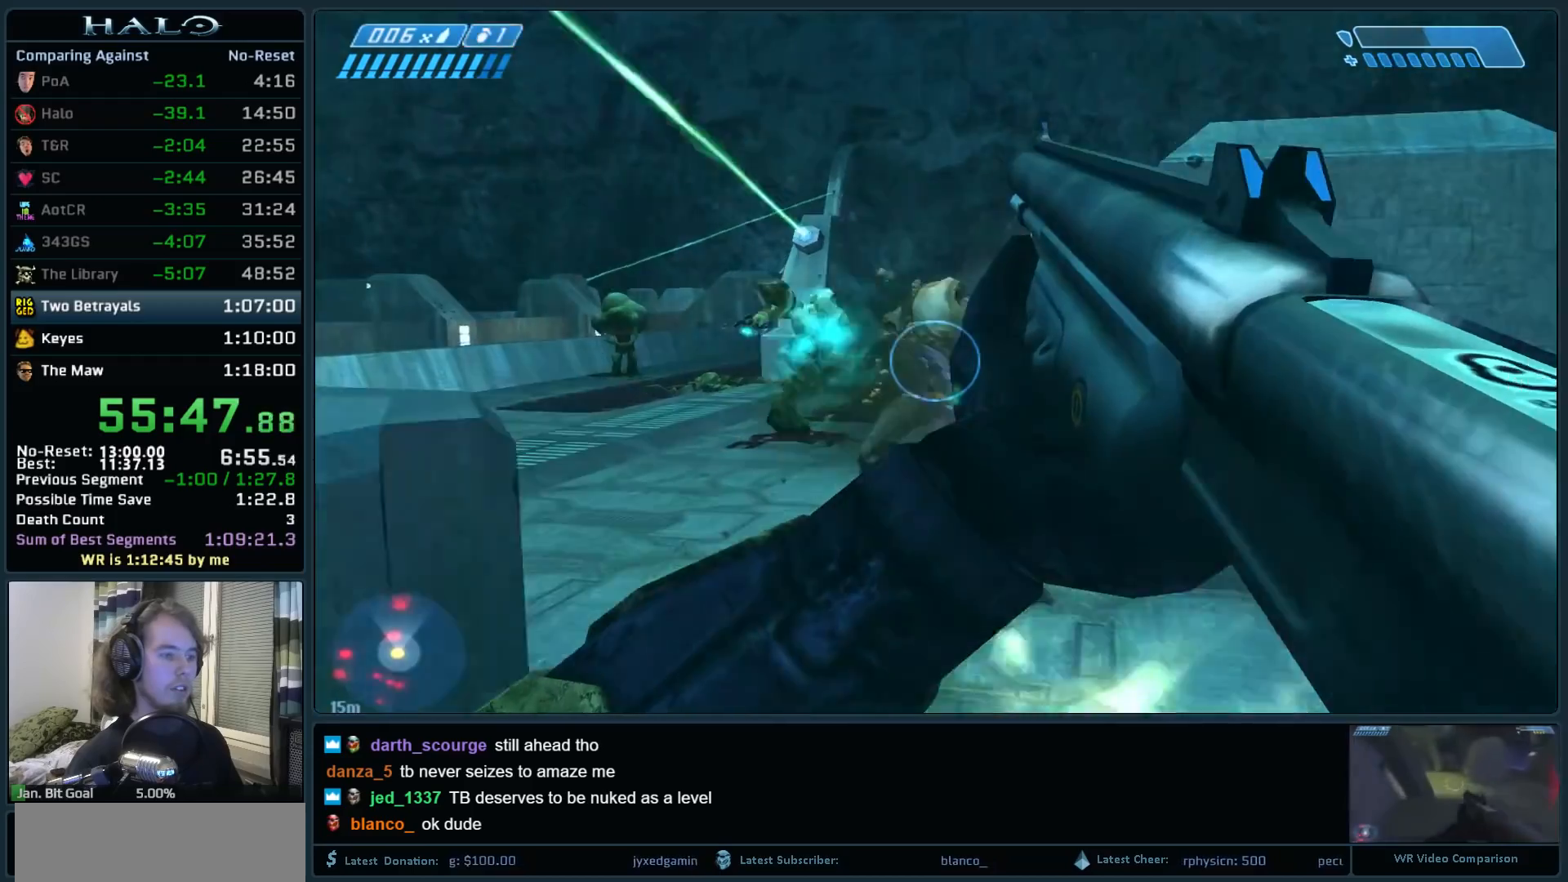
{"keys": ["a", "w"], "mouse": [], "events": [[100, "d", "up"], [100, "mouse_left", "down"], [233, "a", "down"], [233, "mouse_left", "up"], [283, "mouse_left", "down"], [433, "mouse_left", "up"]]}
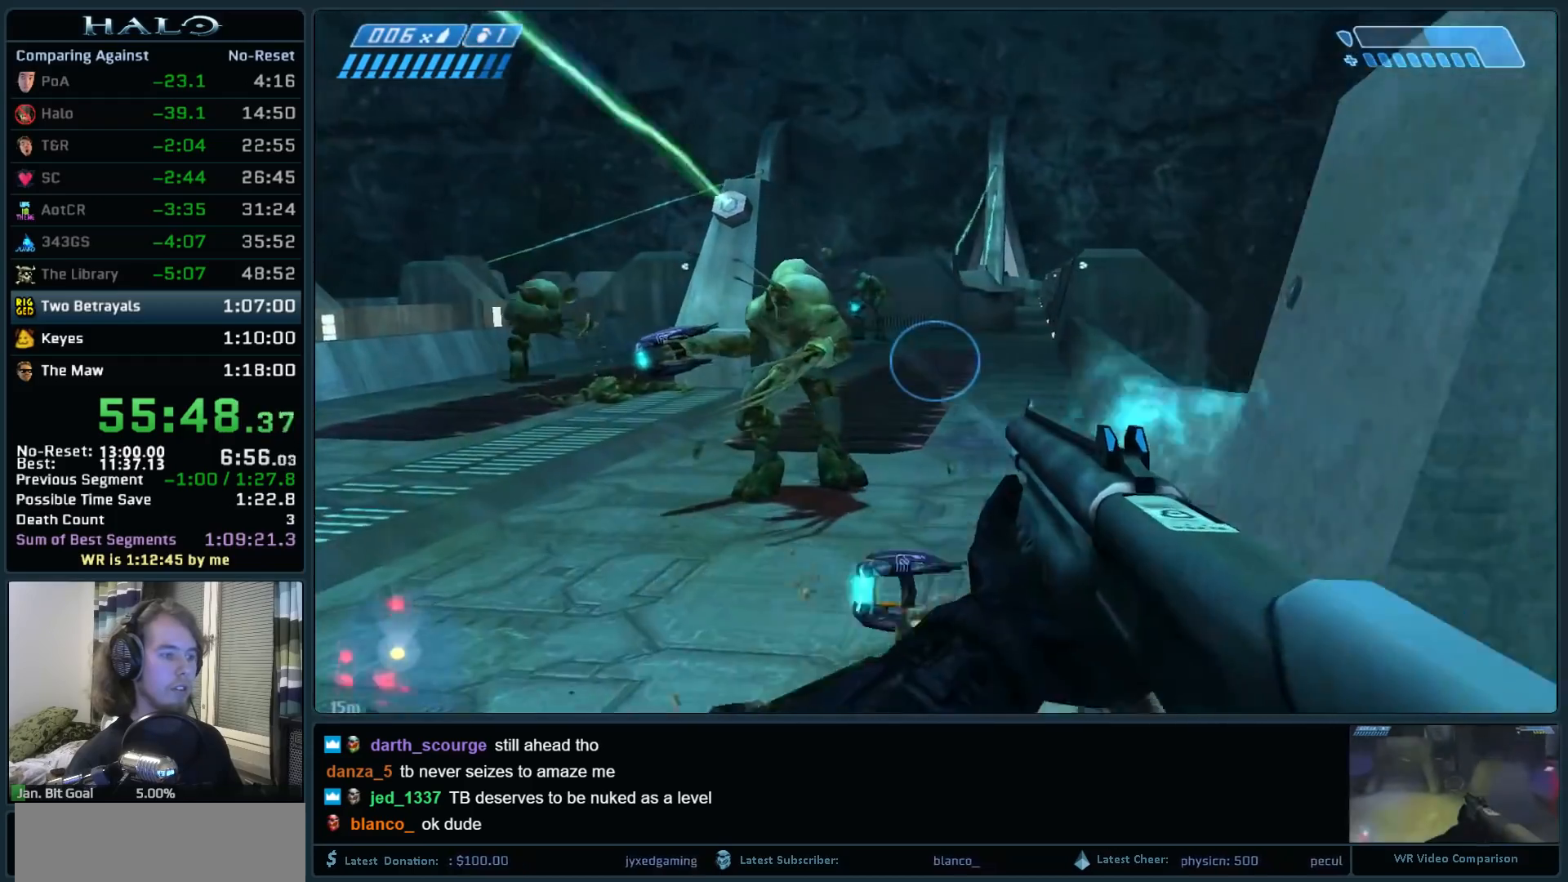
{"keys": ["d", "w"], "mouse": ["left"], "events": [[67, "a", "up"], [217, "mouse_left", "down"], [350, "d", "down"], [400, "mouse_left", "up"], [483, "mouse_left", "down"]]}
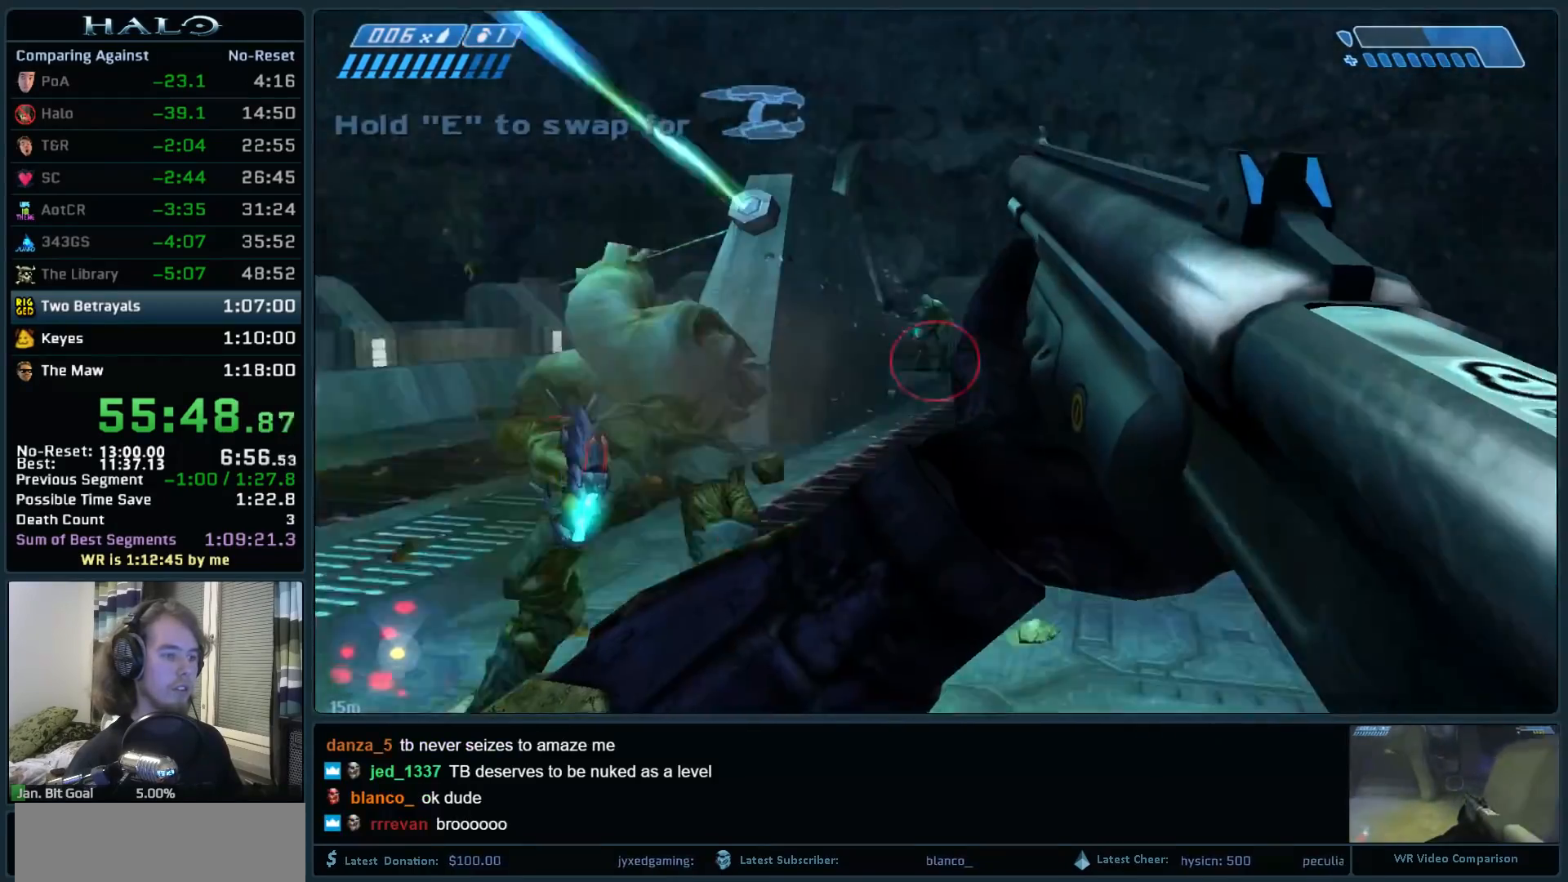
{"keys": ["w"], "mouse": ["left"], "events": [[133, "d", "up"], [183, "mouse_left", "up"], [267, "mouse_left", "down"], [367, "mouse_left", "up"], [467, "mouse_left", "down"]]}
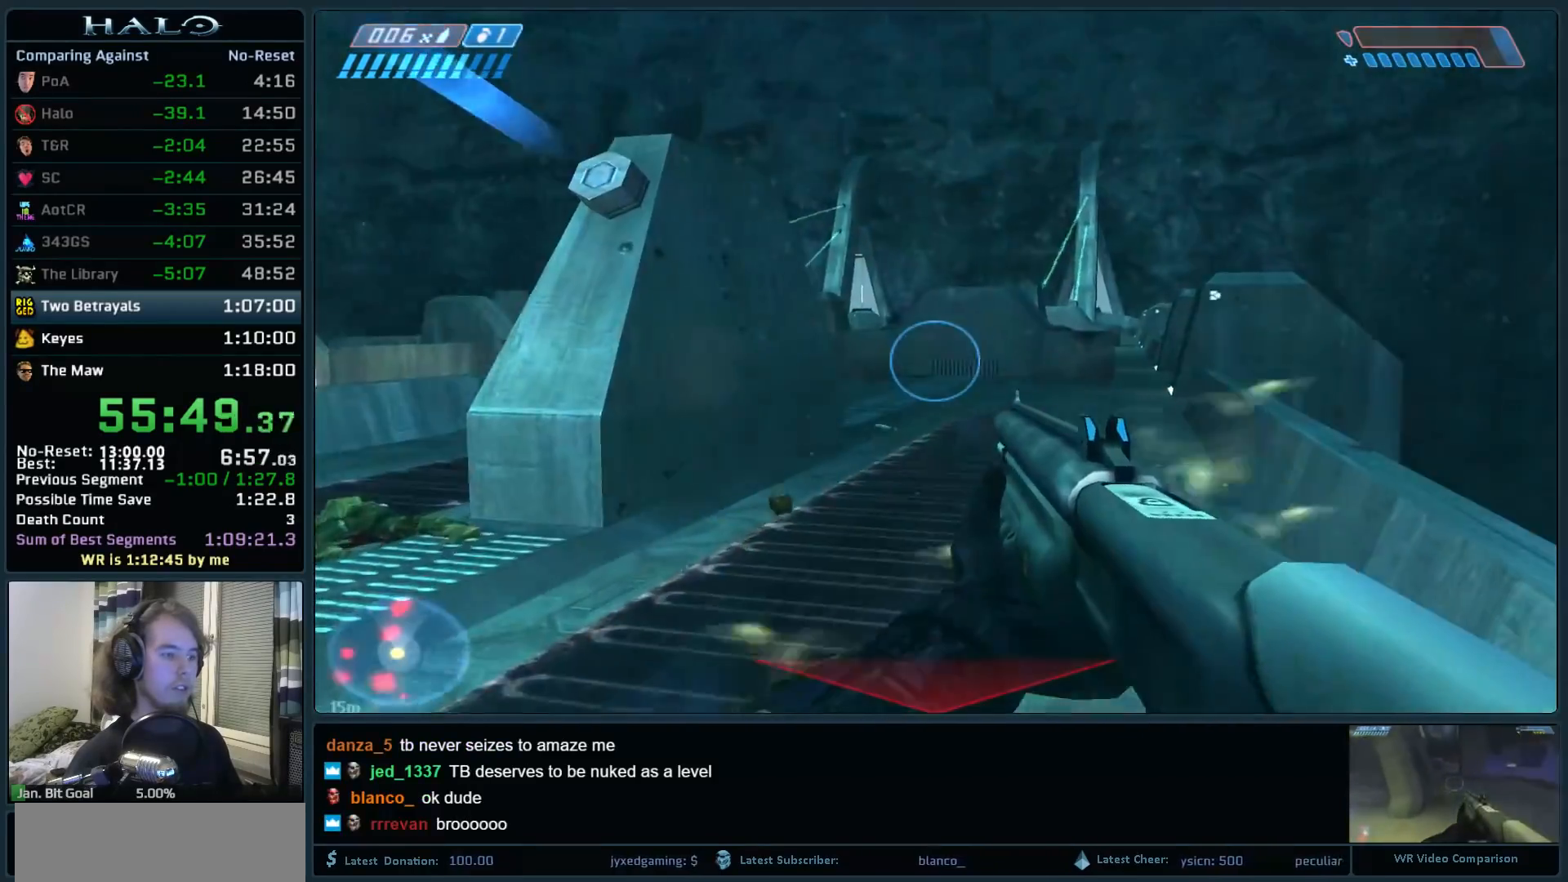
{"keys": ["w"], "mouse": ["right"], "events": [[50, "d", "down"], [50, "mouse_left", "up"], [200, "d", "up"], [233, "mouse_right", "down"], [383, "mouse_right", "up"], [433, "mouse_right", "down"]]}
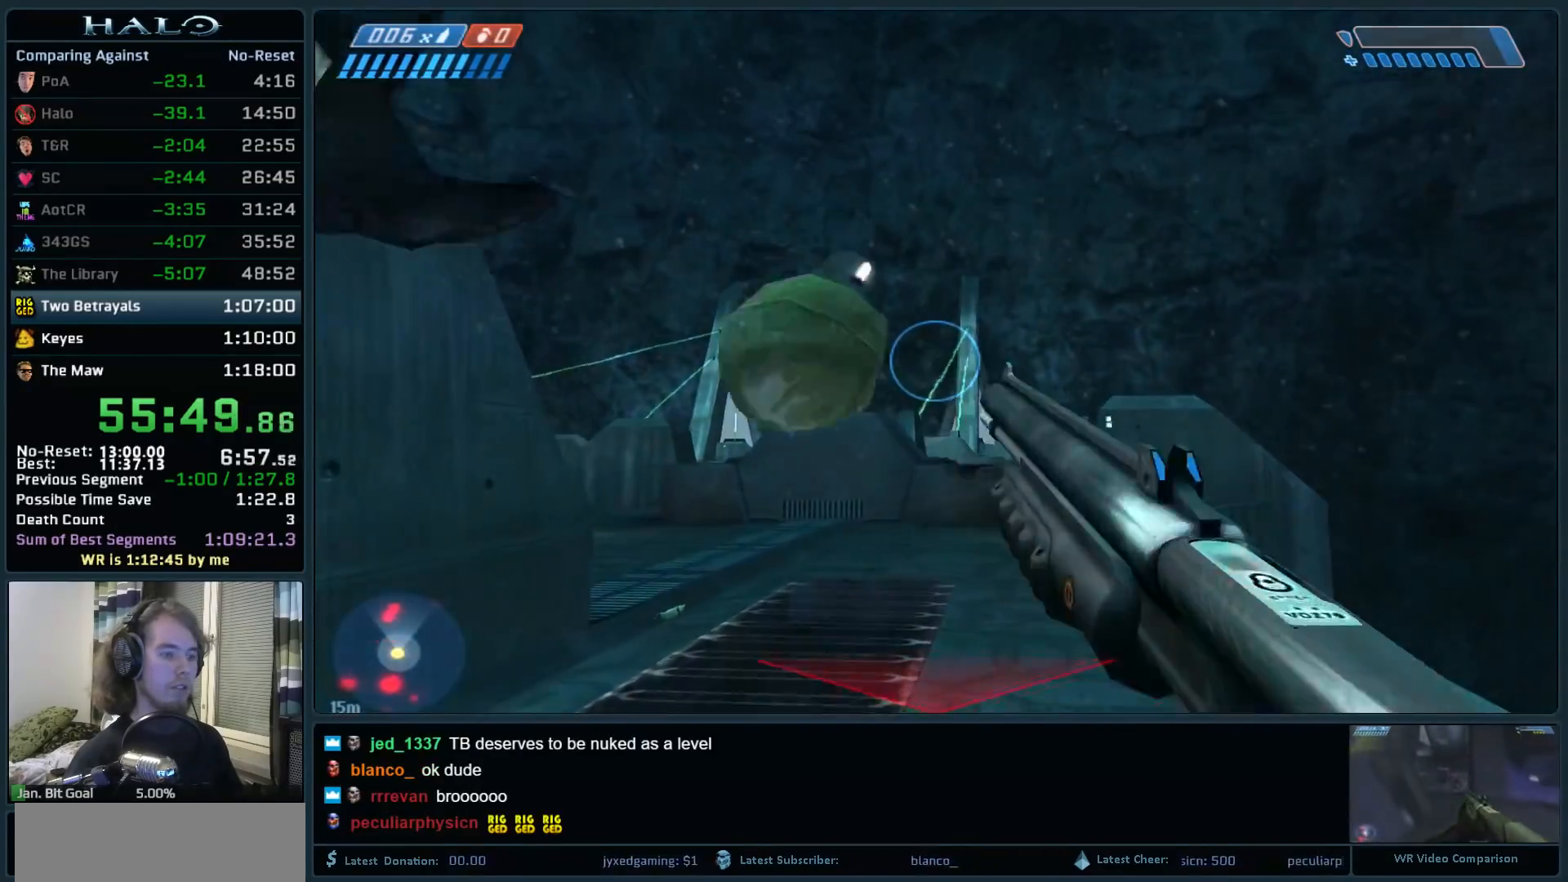
{"keys": ["w"], "mouse": [], "events": [[117, "mouse_right", "up"], [250, "mouse_right", "down"], [350, "mouse_right", "up"]]}
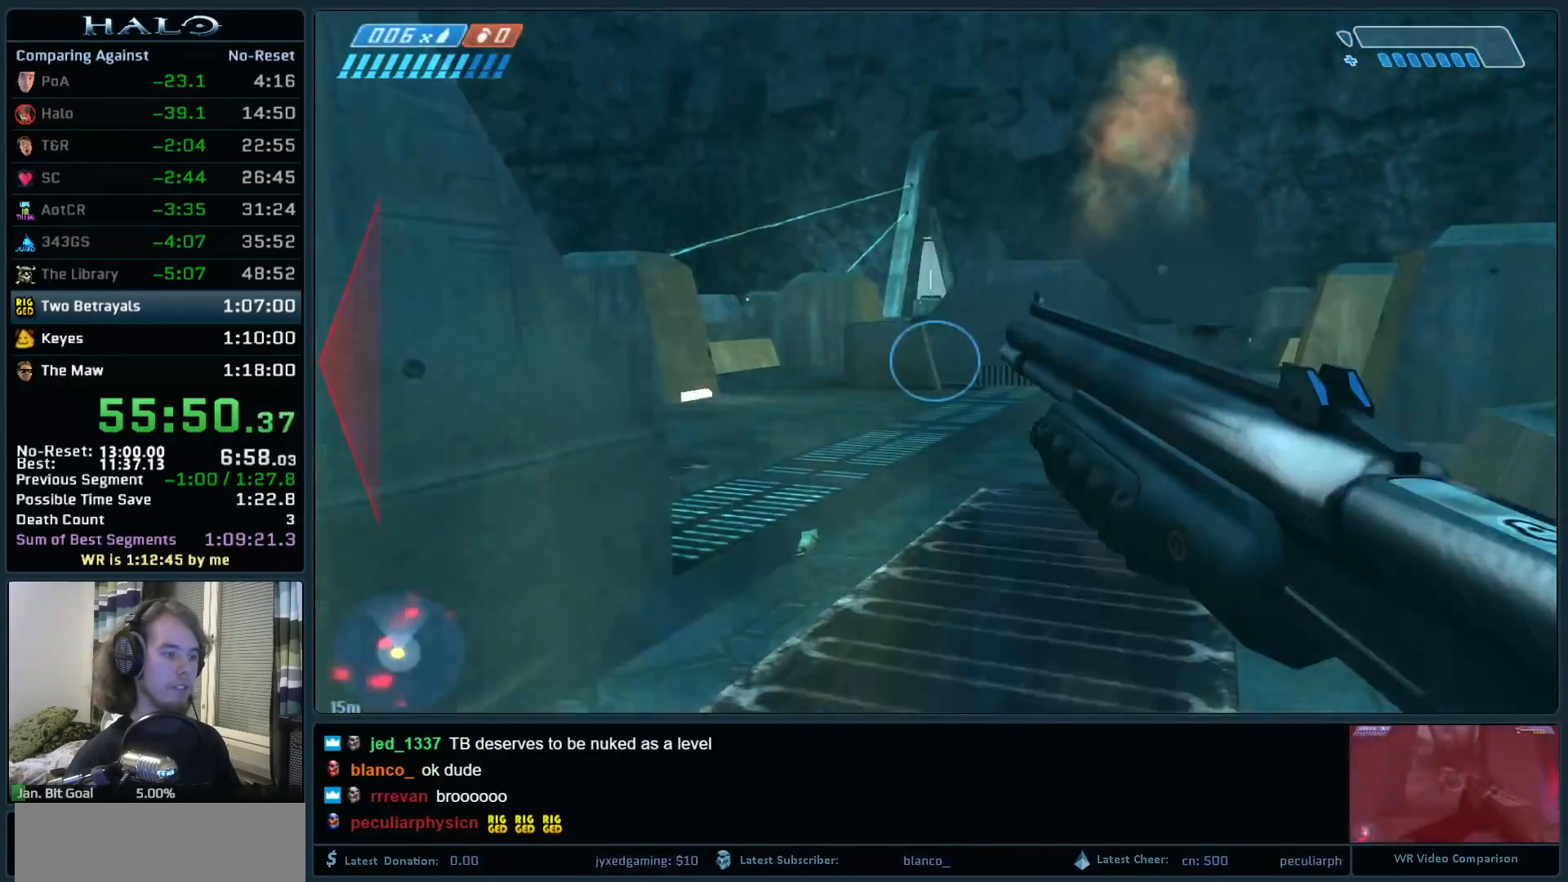
{"keys": ["d", "w"], "mouse": [], "events": [[33, "d", "down"], [33, "mouse_right", "down"], [183, "mouse_right", "up"], [217, "mouse_right", "down"], [367, "mouse_right", "up"]]}
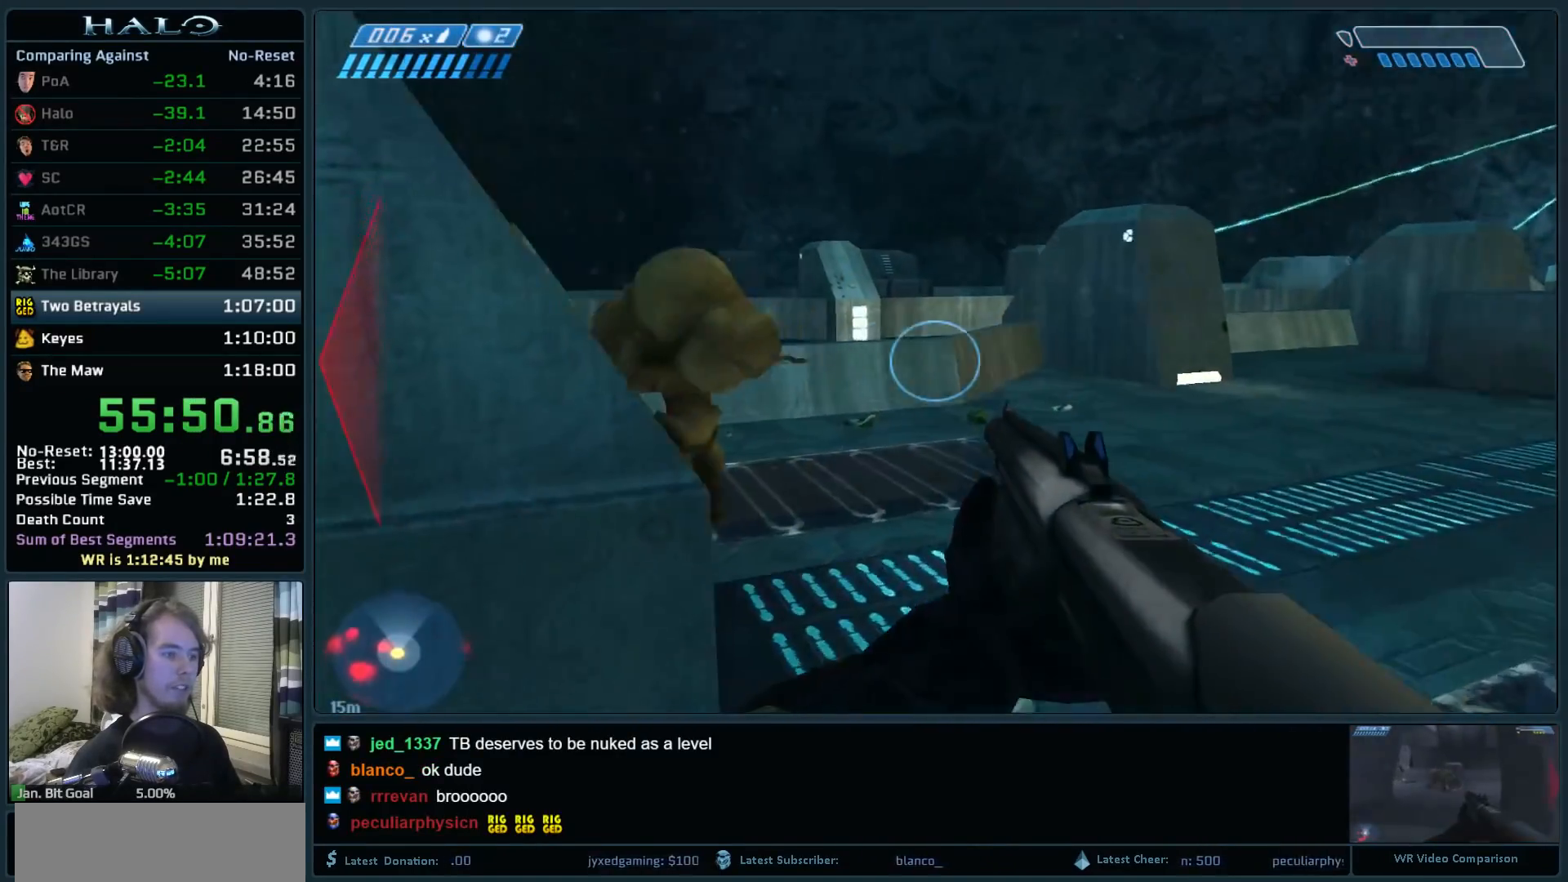
{"keys": ["w"], "mouse": [], "events": [[50, "w", "up"], [383, "w", "down"], [467, "d", "up"]]}
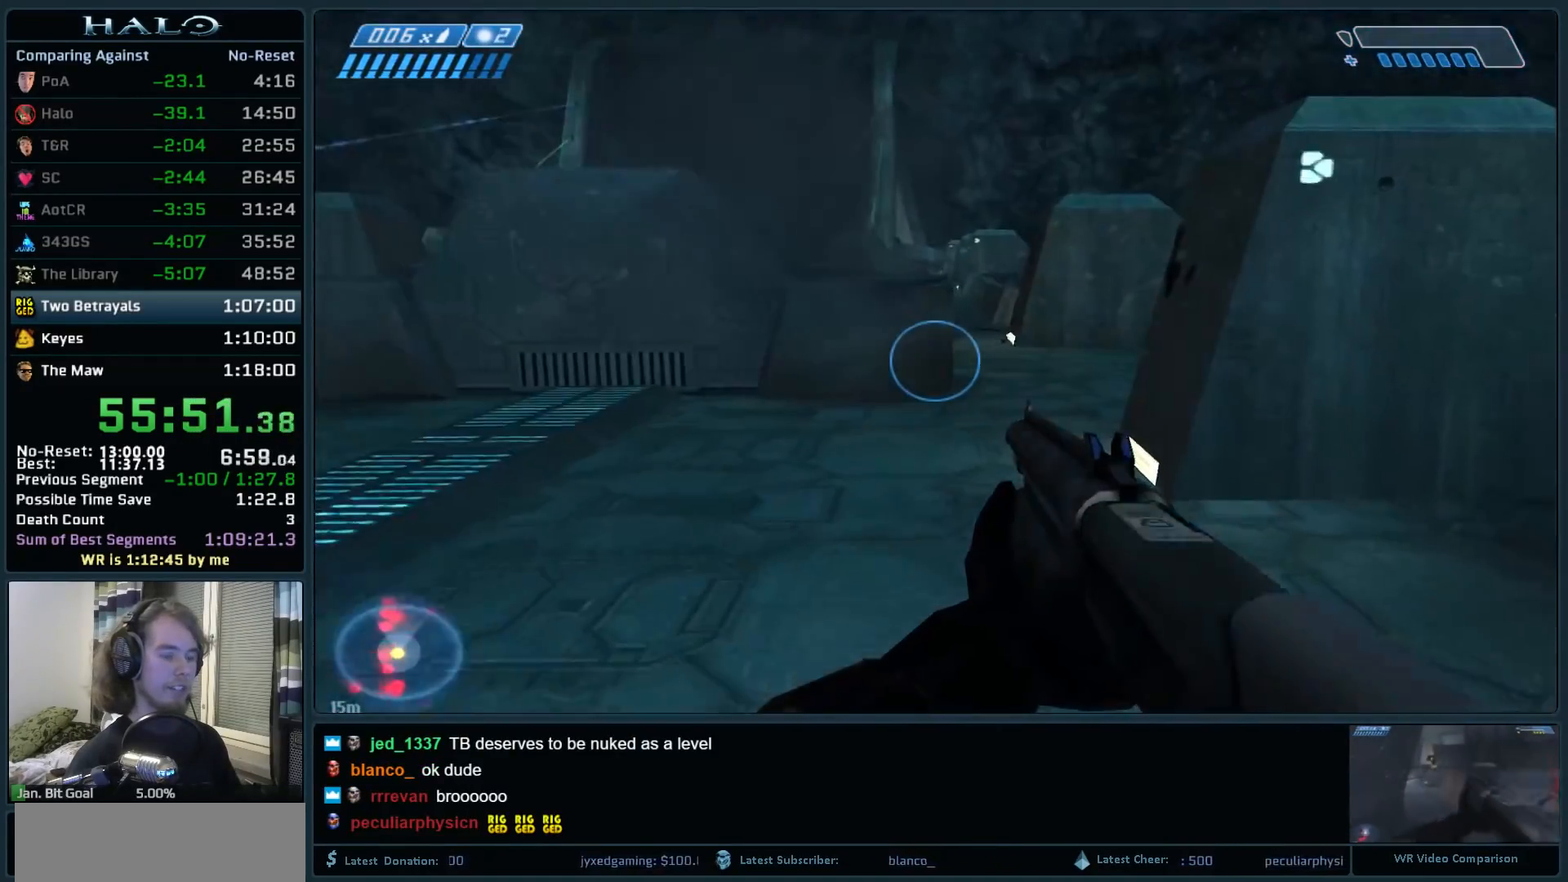
{"keys": ["w"], "mouse": [], "events": [[67, "q", "down"], [217, "q", "up"], [300, "mouse_left", "down"], [450, "mouse_left", "up"]]}
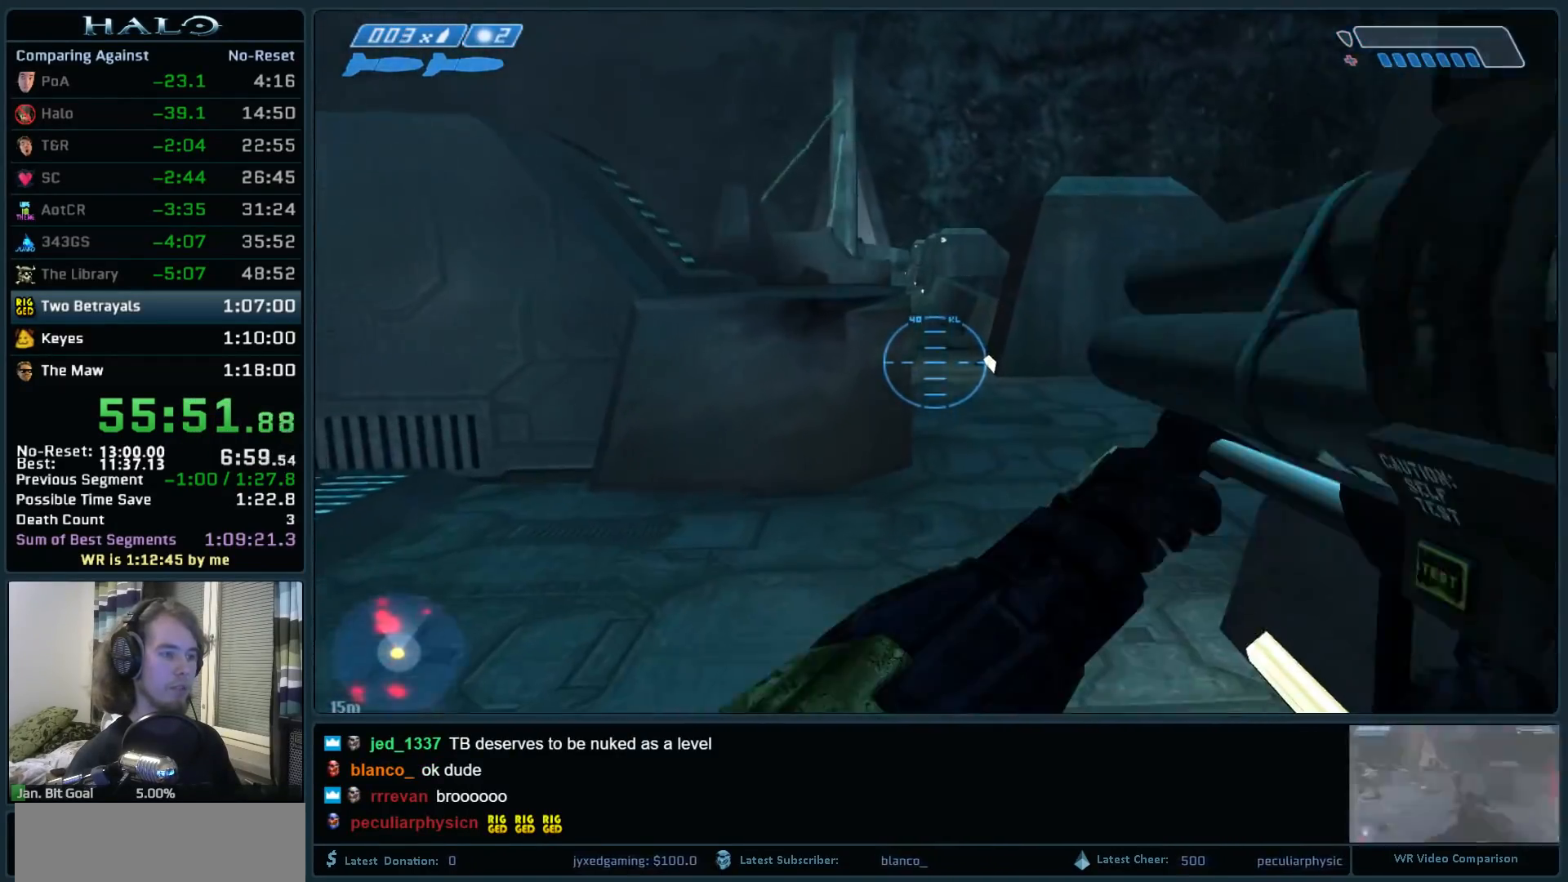
{"keys": ["w"], "mouse": [], "events": [[233, "space", "down"], [367, "space", "up"]]}
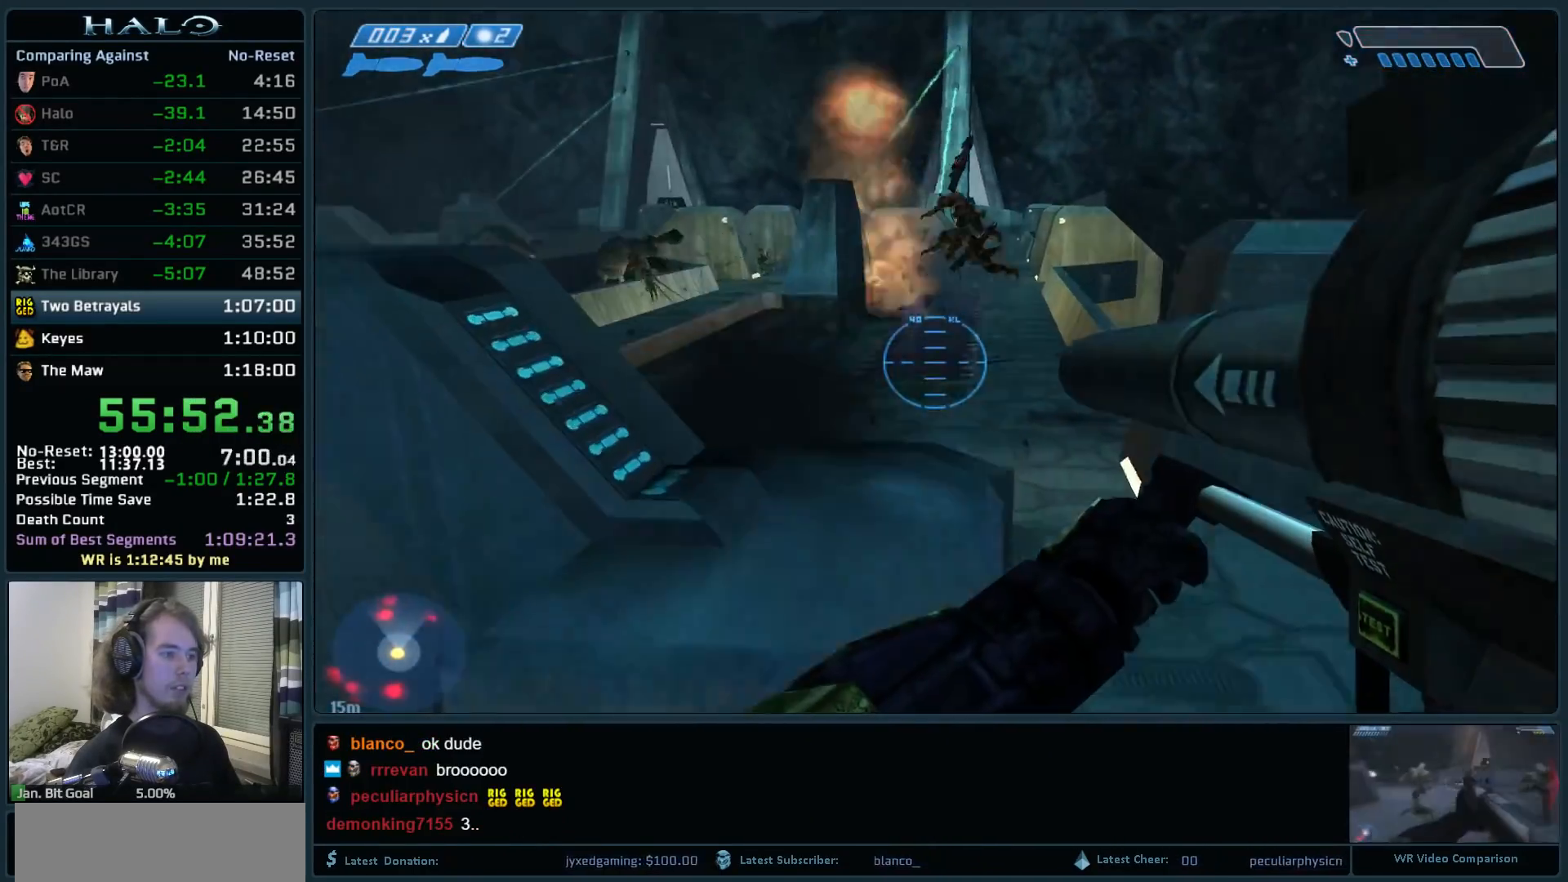
{"keys": ["w"], "mouse": ["left"], "events": [[433, "mouse_left", "down"]]}
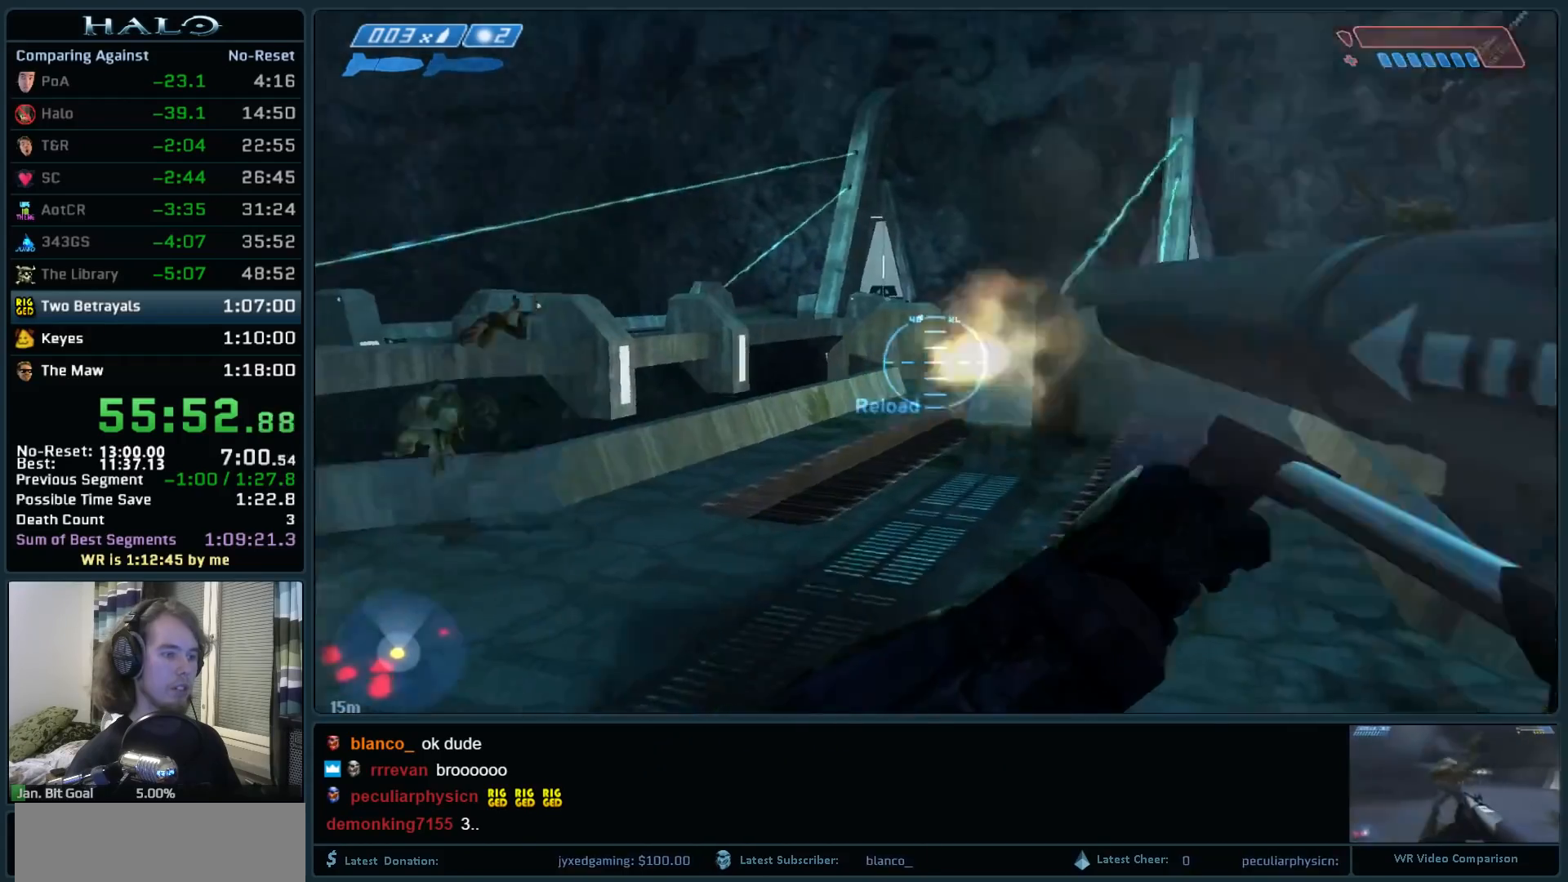
{"keys": ["q", "w"], "mouse": [], "events": [[67, "mouse_left", "up"], [167, "r", "down"], [250, "r", "up"], [350, "r", "down"], [400, "q", "down"], [450, "r", "up"]]}
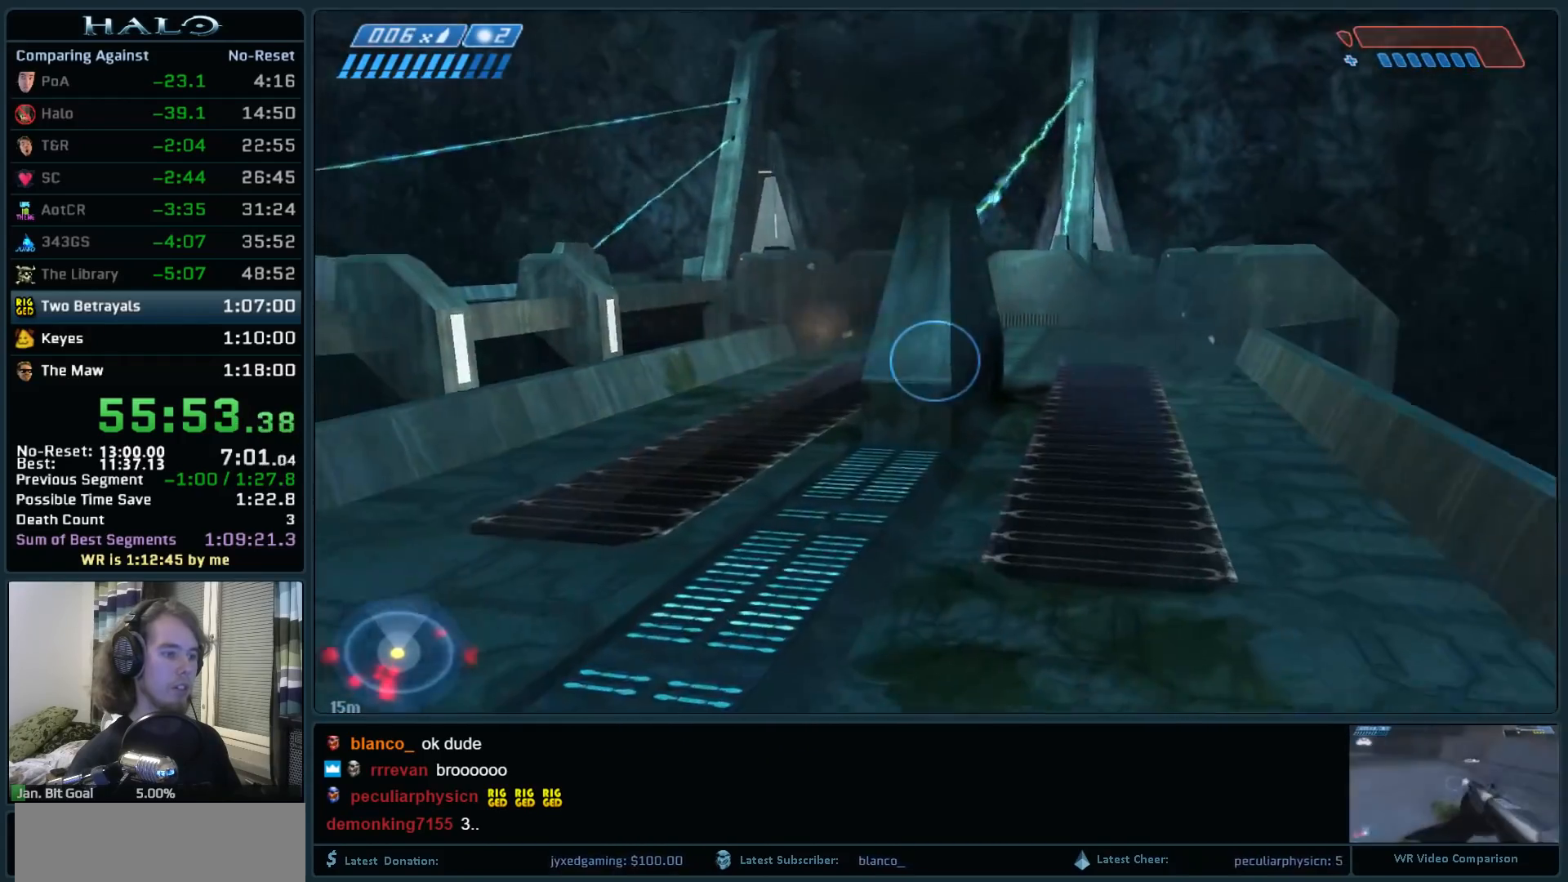
{"keys": ["w"], "mouse": [], "events": [[33, "q", "up"], [83, "mouse_left", "down"], [217, "mouse_left", "up"]]}
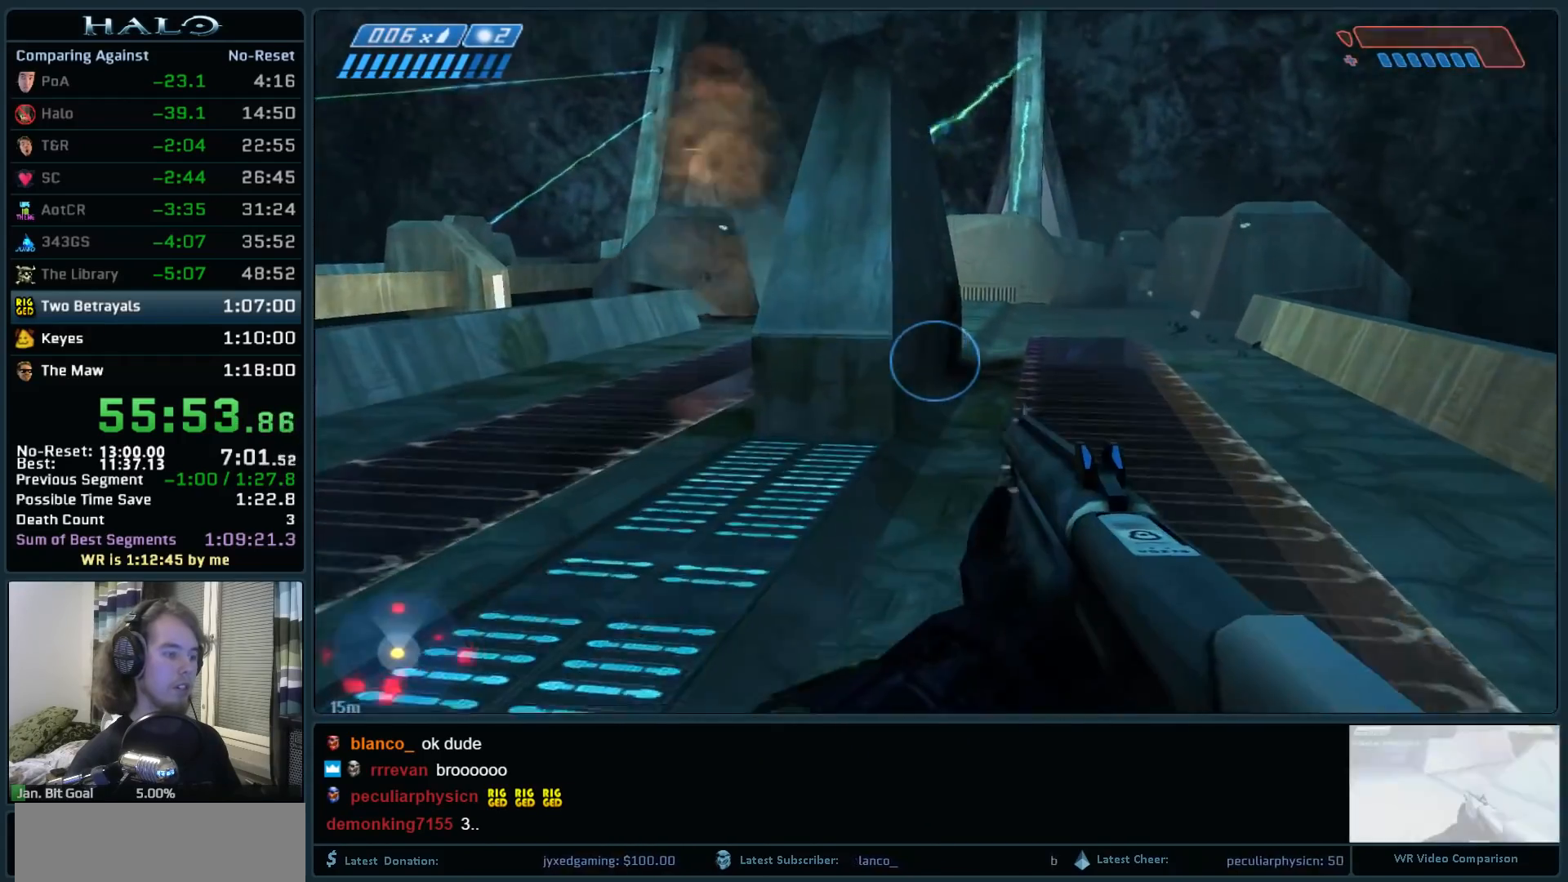
{"keys": ["w"], "mouse": [], "events": []}
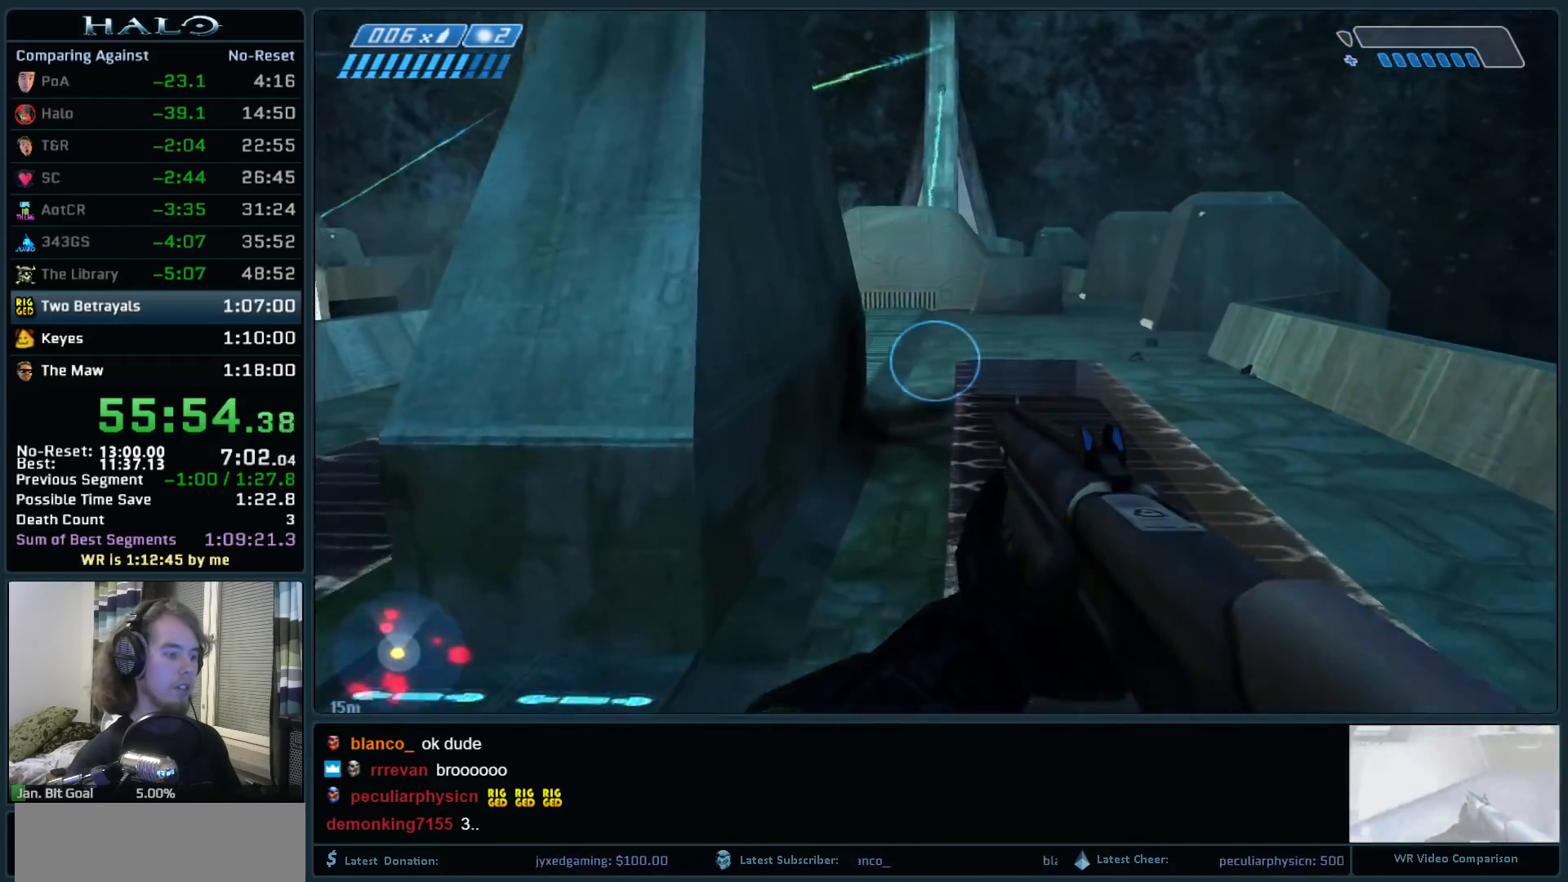
{"keys": ["w"], "mouse": [], "events": []}